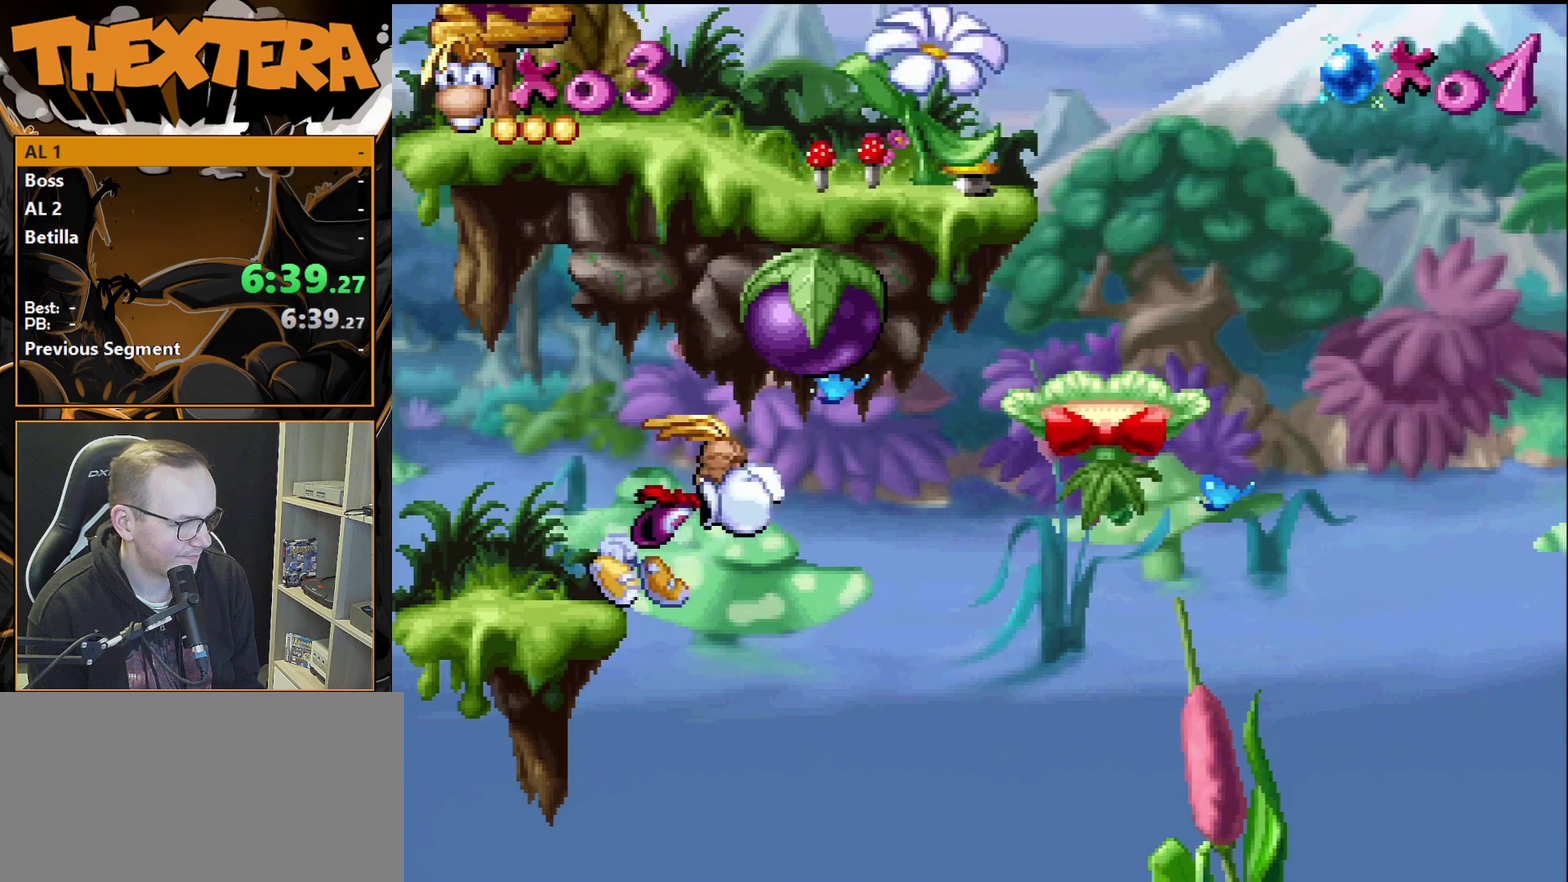
Gameplay with a controller (PlayStation layout); each line is a JSON object with the inputs held at the frame after it (dt_ms = milliseconds from this image to that frame). "events" lists button and stick changes between this image and that frame as [ms after this image, input, new state], when the widget could be followed in between. Not read: L3 R3.
{"dt_ms": 600, "buttons": ["CROSS"], "events": [[517, "CROSS", "down"]]}
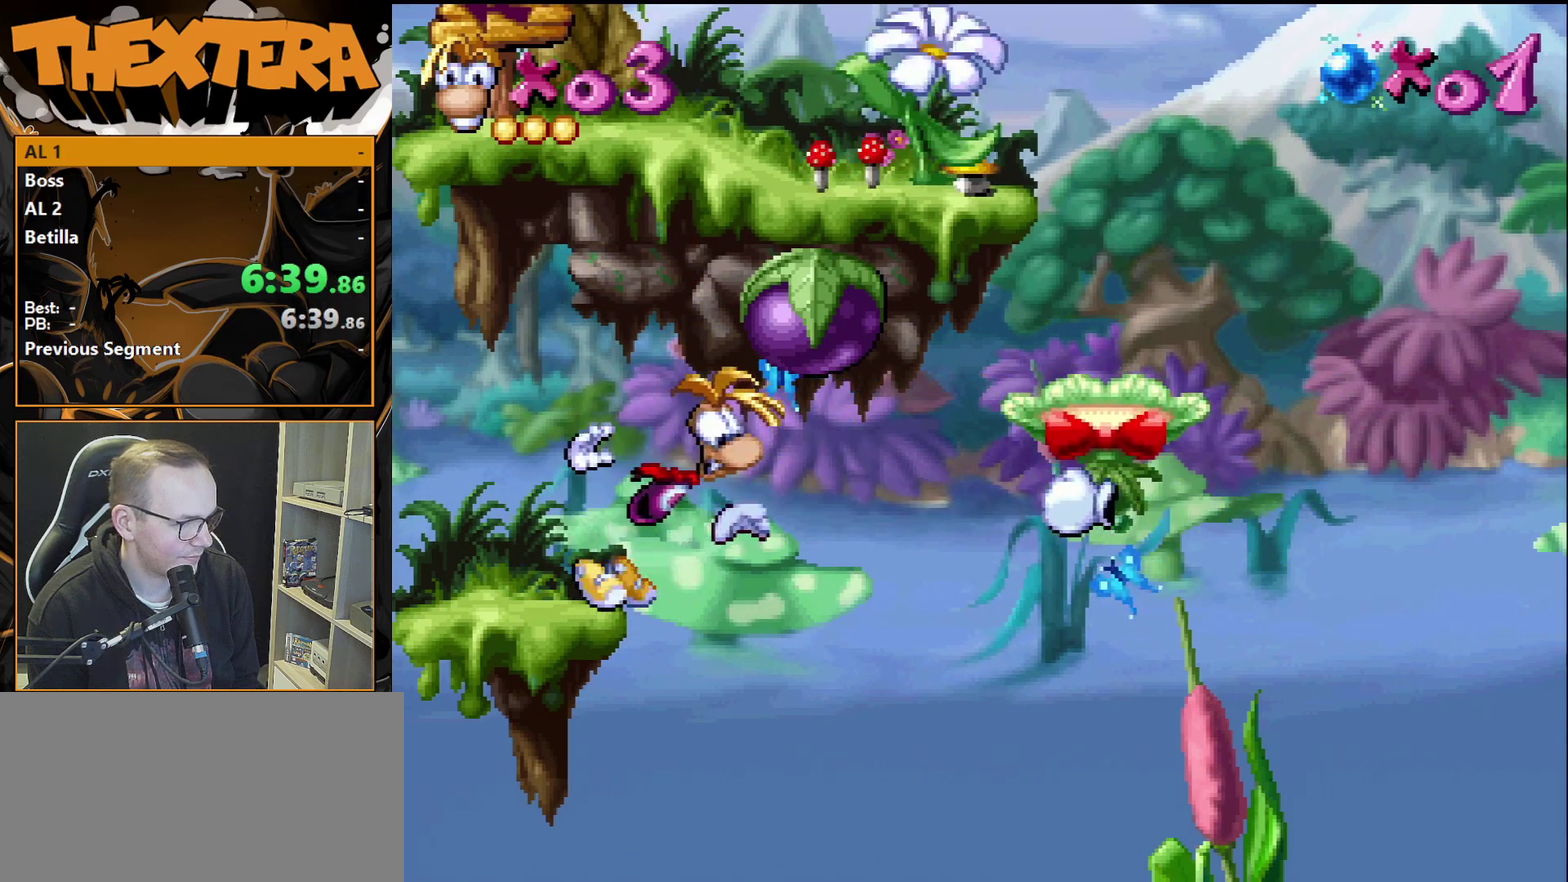
{"dt_ms": 500, "buttons": ["DPAD_RIGHT"], "events": [[133, "CROSS", "up"], [433, "DPAD_RIGHT", "down"]]}
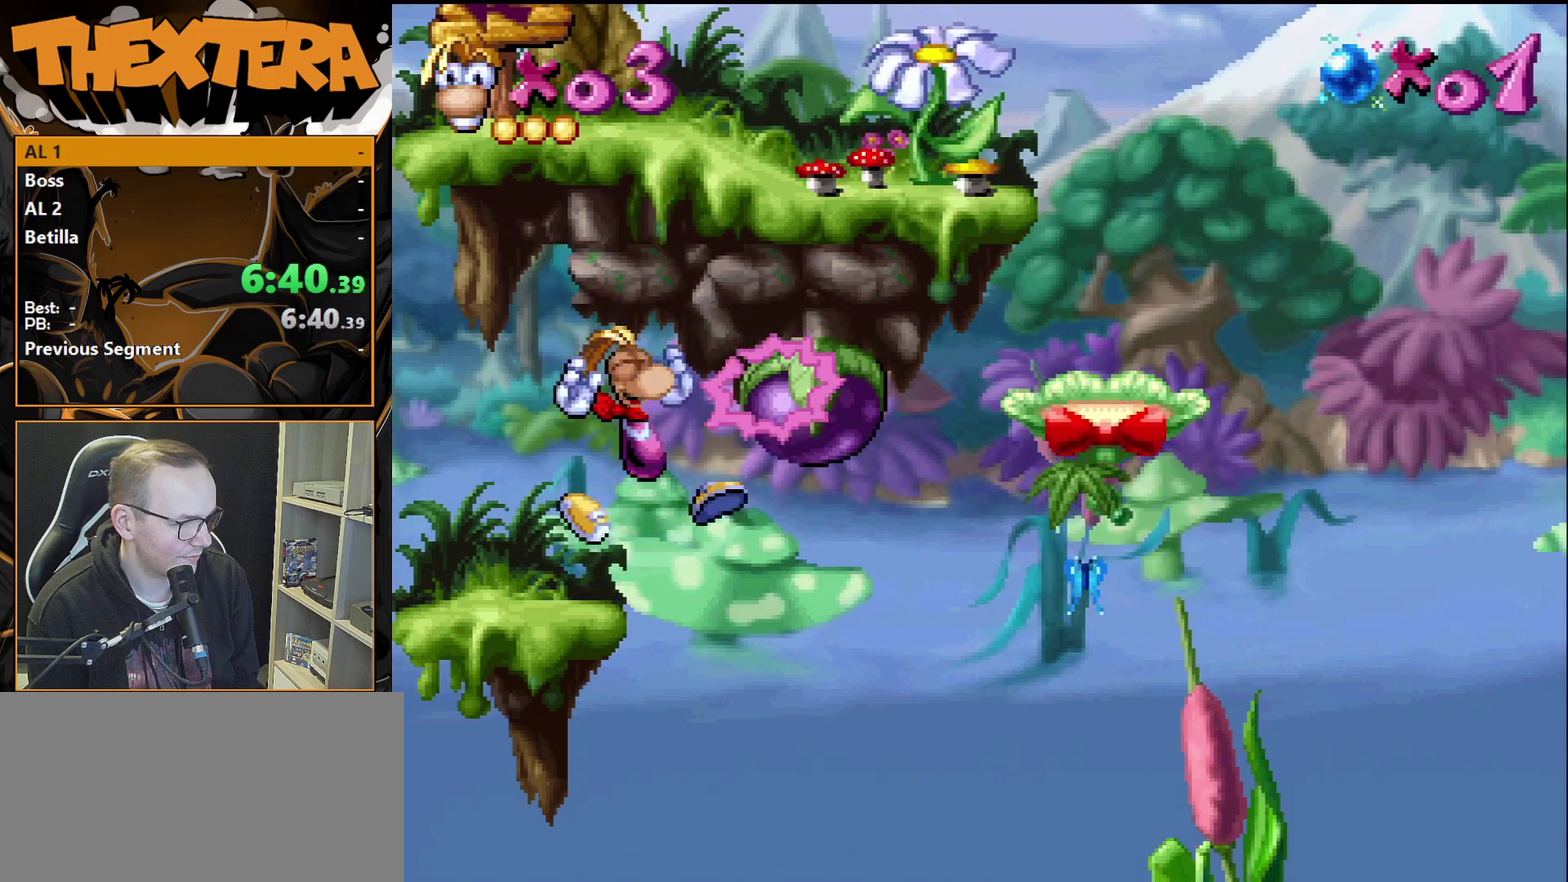
{"dt_ms": 400, "buttons": ["CROSS", "DPAD_RIGHT"], "events": [[183, "CROSS", "down"]]}
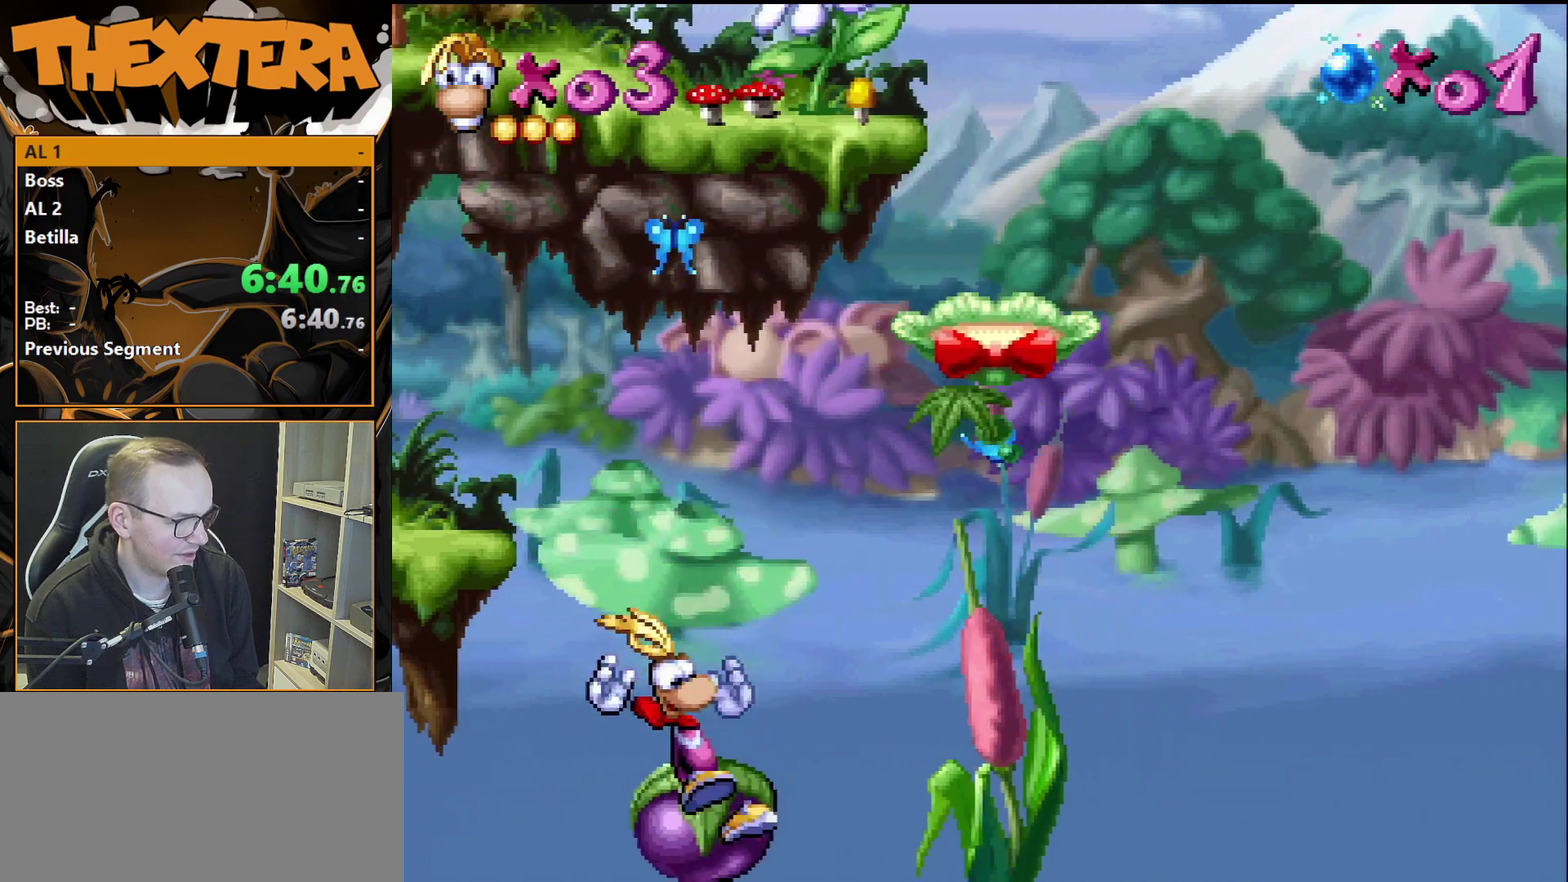
{"dt_ms": 400, "buttons": [], "events": [[367, "CROSS", "up"], [367, "DPAD_RIGHT", "up"]]}
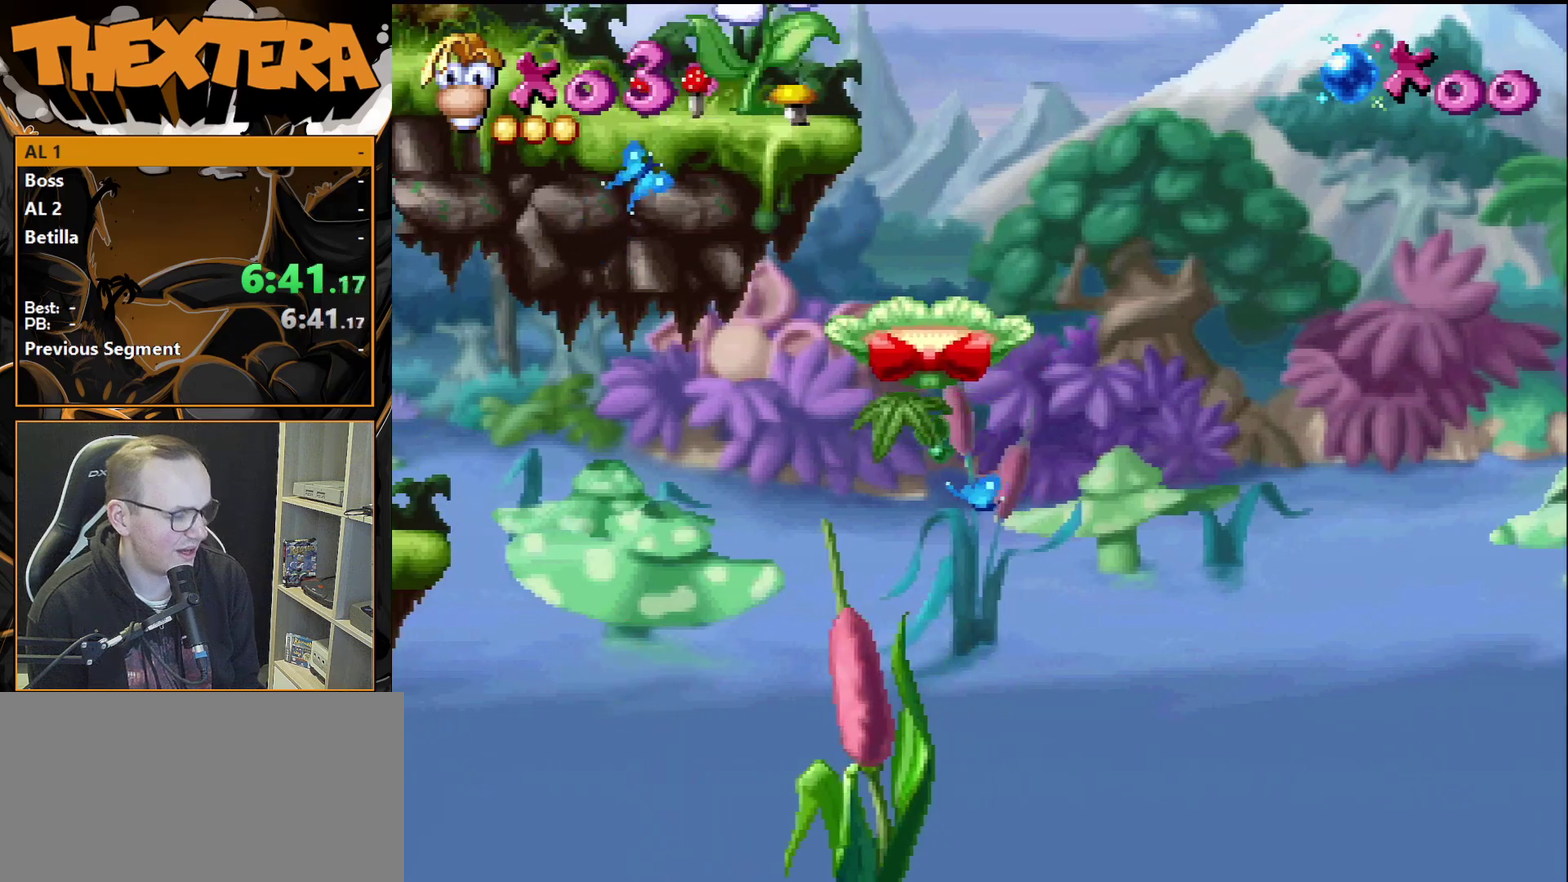
{"dt_ms": 600, "buttons": [], "events": []}
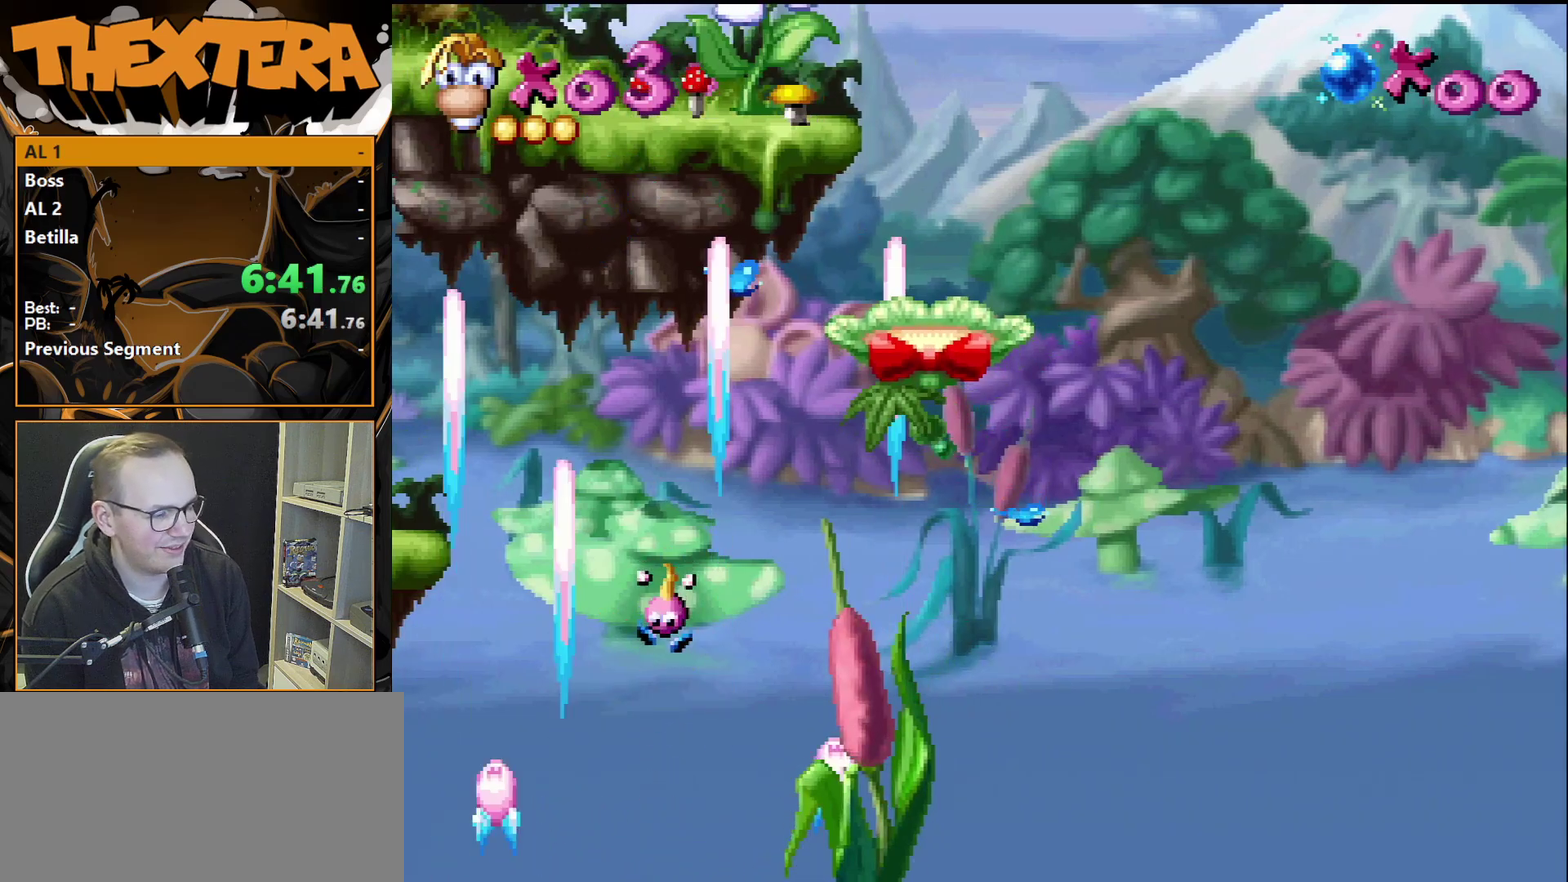
{"dt_ms": 500, "buttons": [], "events": []}
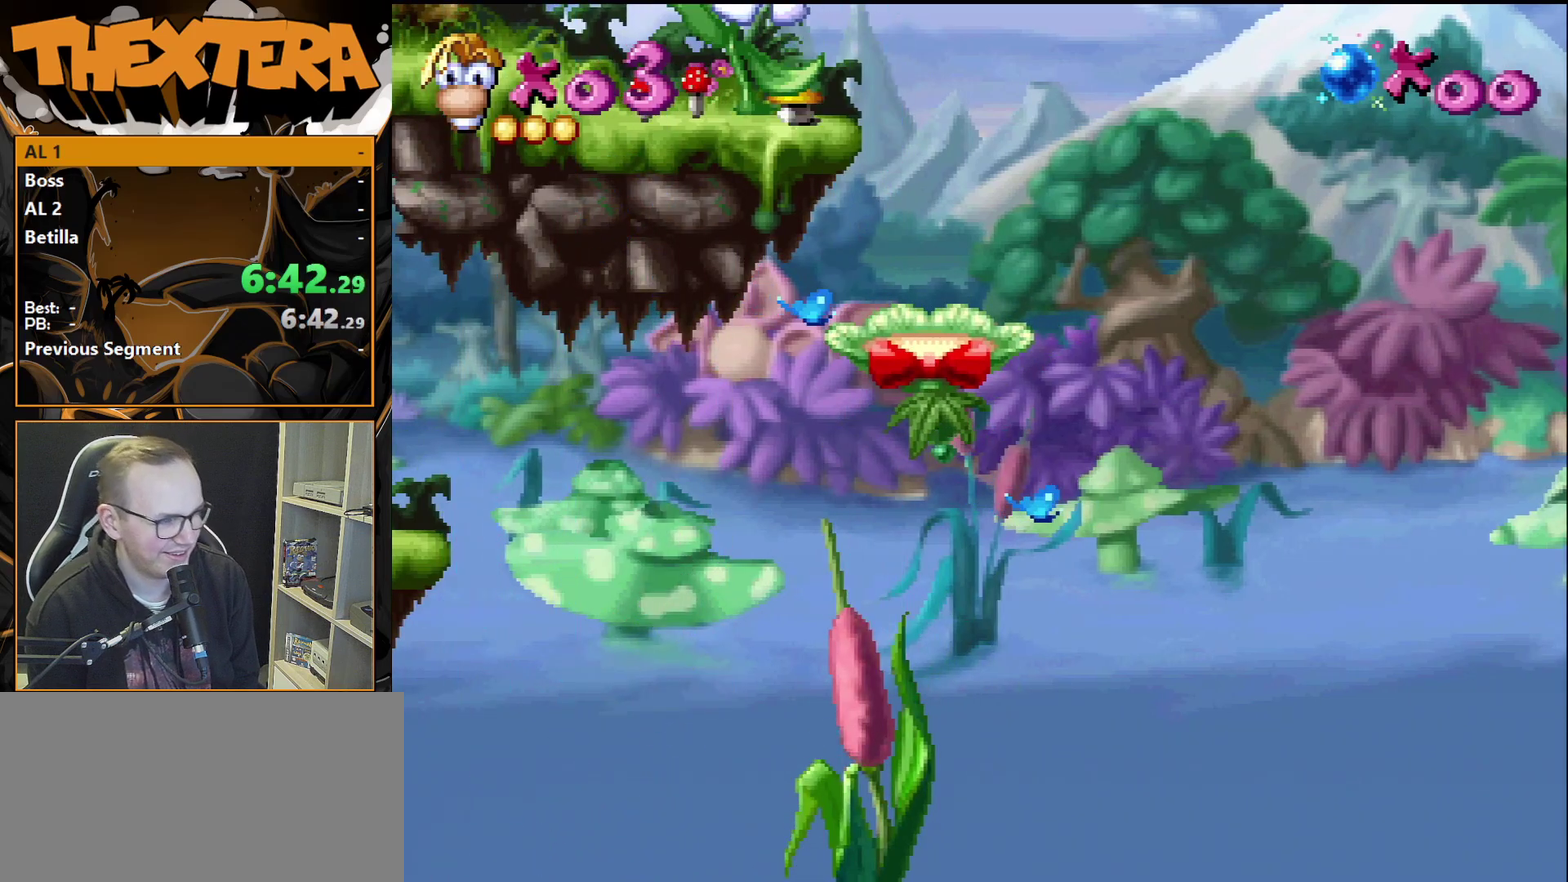
{"dt_ms": 500, "buttons": [], "events": []}
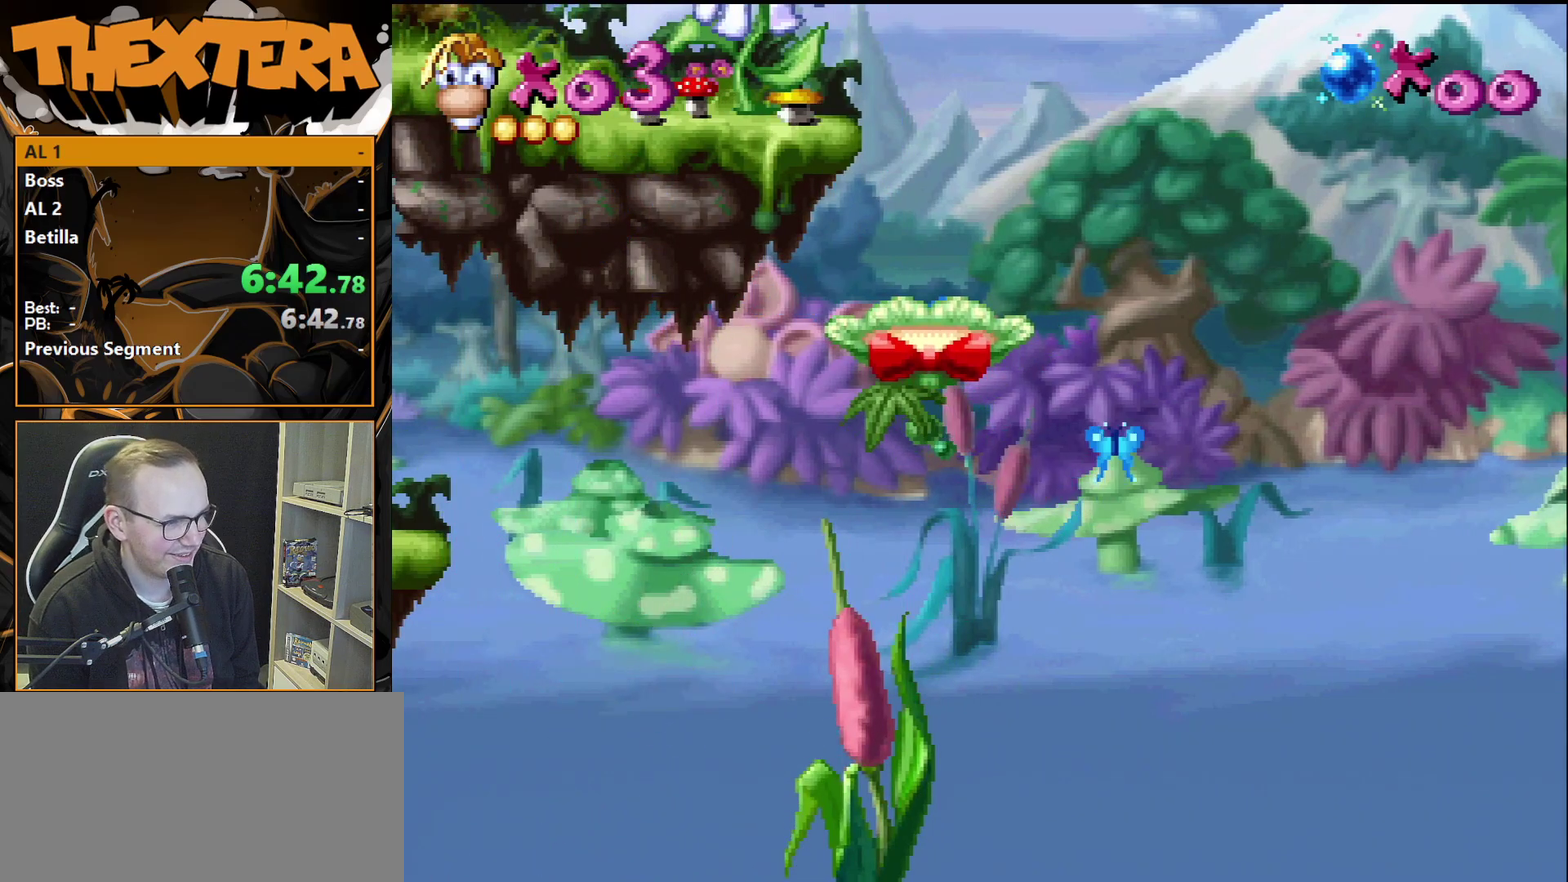
{"dt_ms": 500, "buttons": [], "events": []}
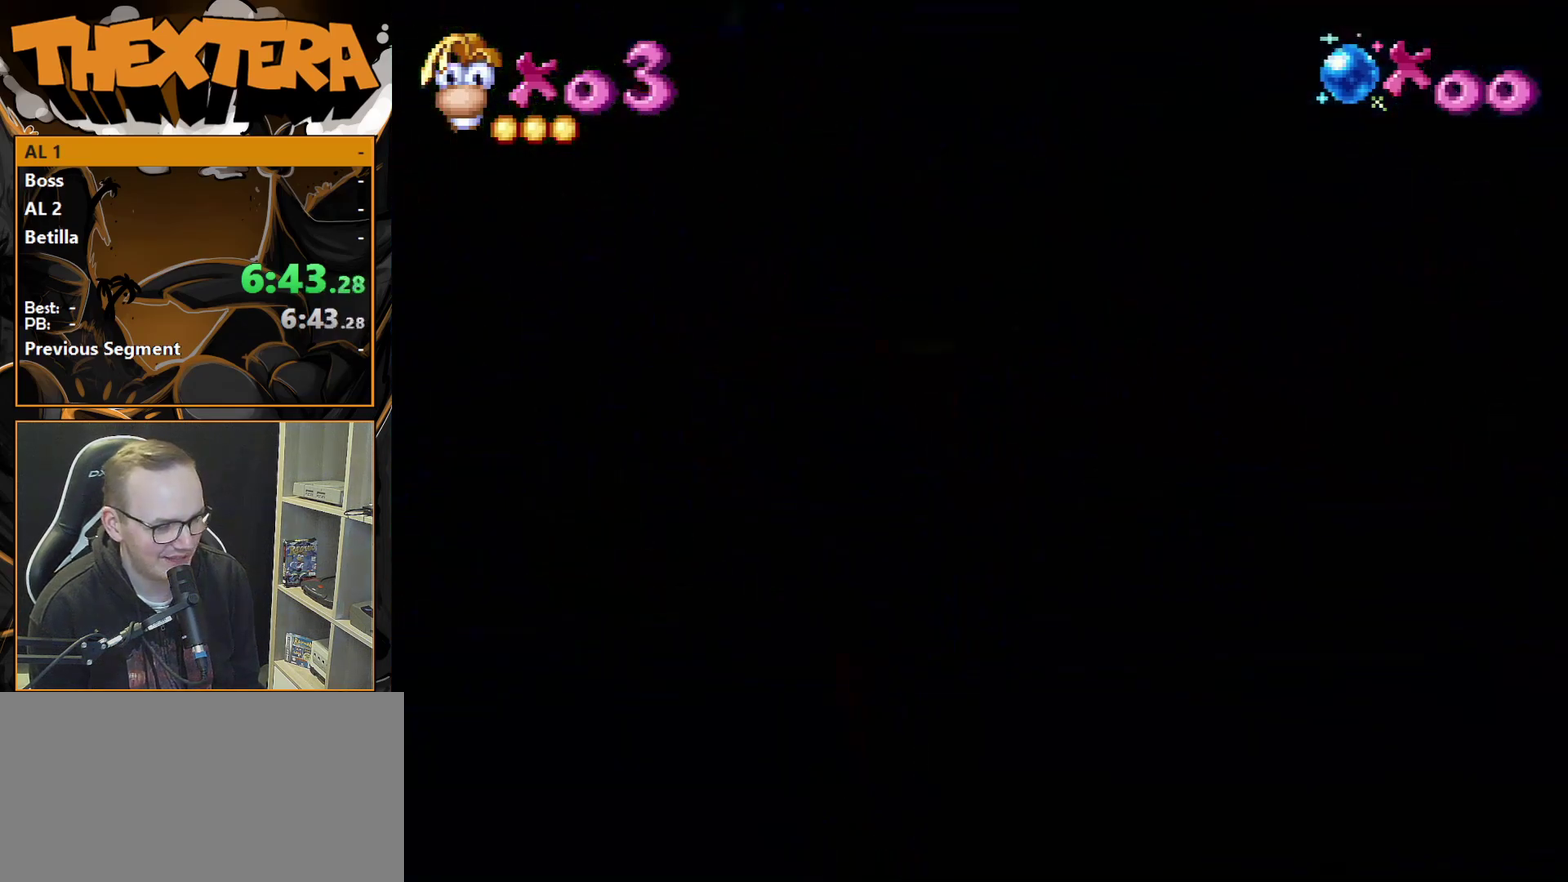
{"dt_ms": 600, "buttons": [], "events": [[450, "DPAD_RIGHT", "down"], [567, "DPAD_RIGHT", "up"]]}
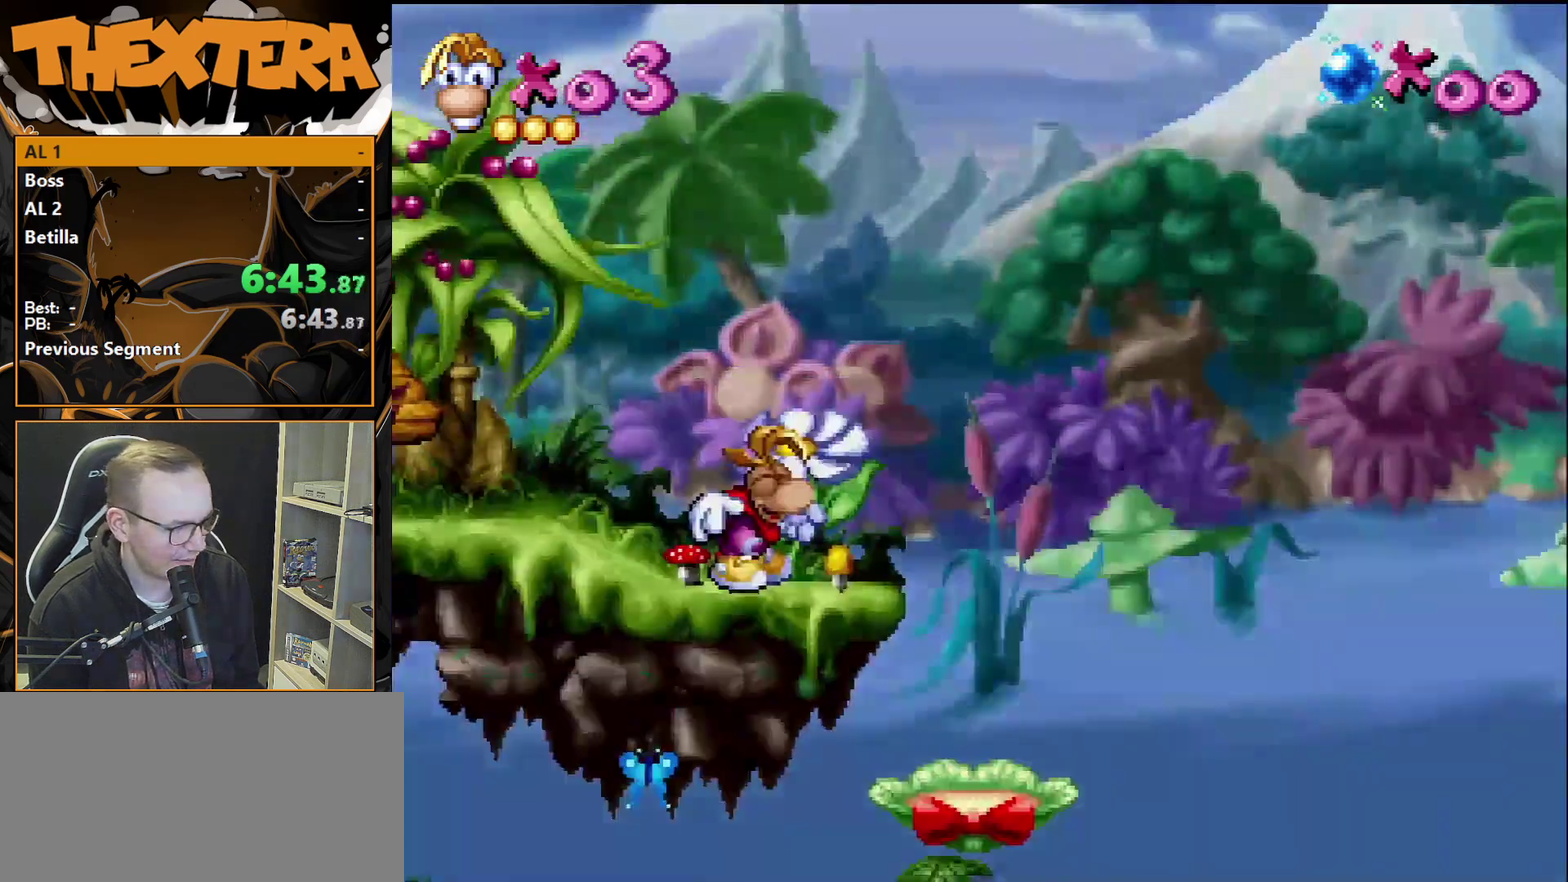
{"dt_ms": 600, "buttons": [], "events": [[67, "DPAD_RIGHT", "down"], [567, "DPAD_RIGHT", "up"]]}
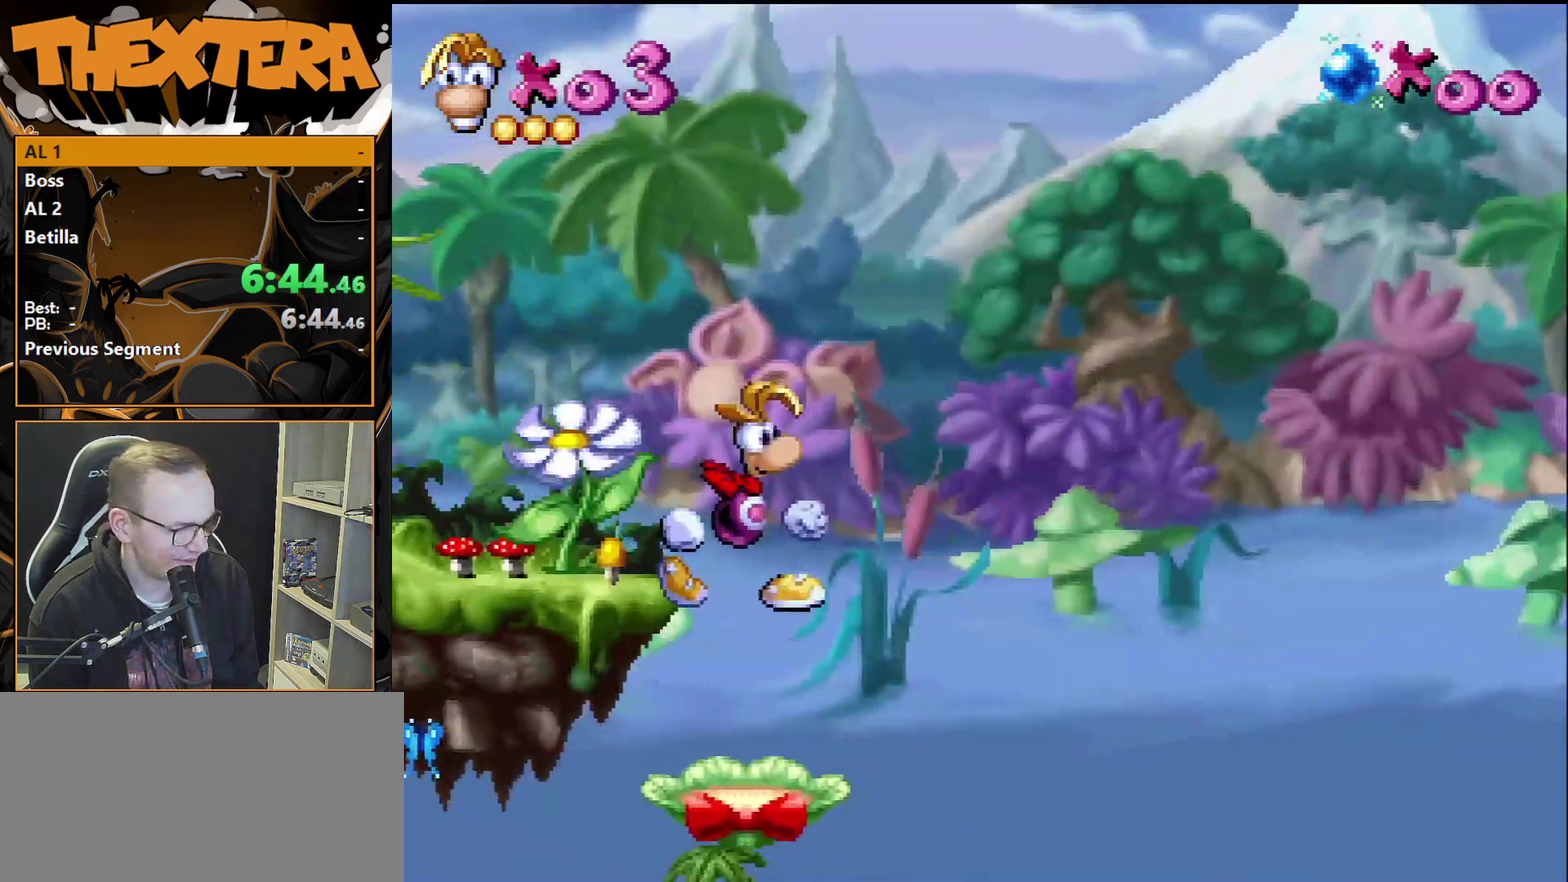
{"dt_ms": 500, "buttons": [], "events": [[150, "DPAD_LEFT", "down"], [483, "DPAD_LEFT", "up"]]}
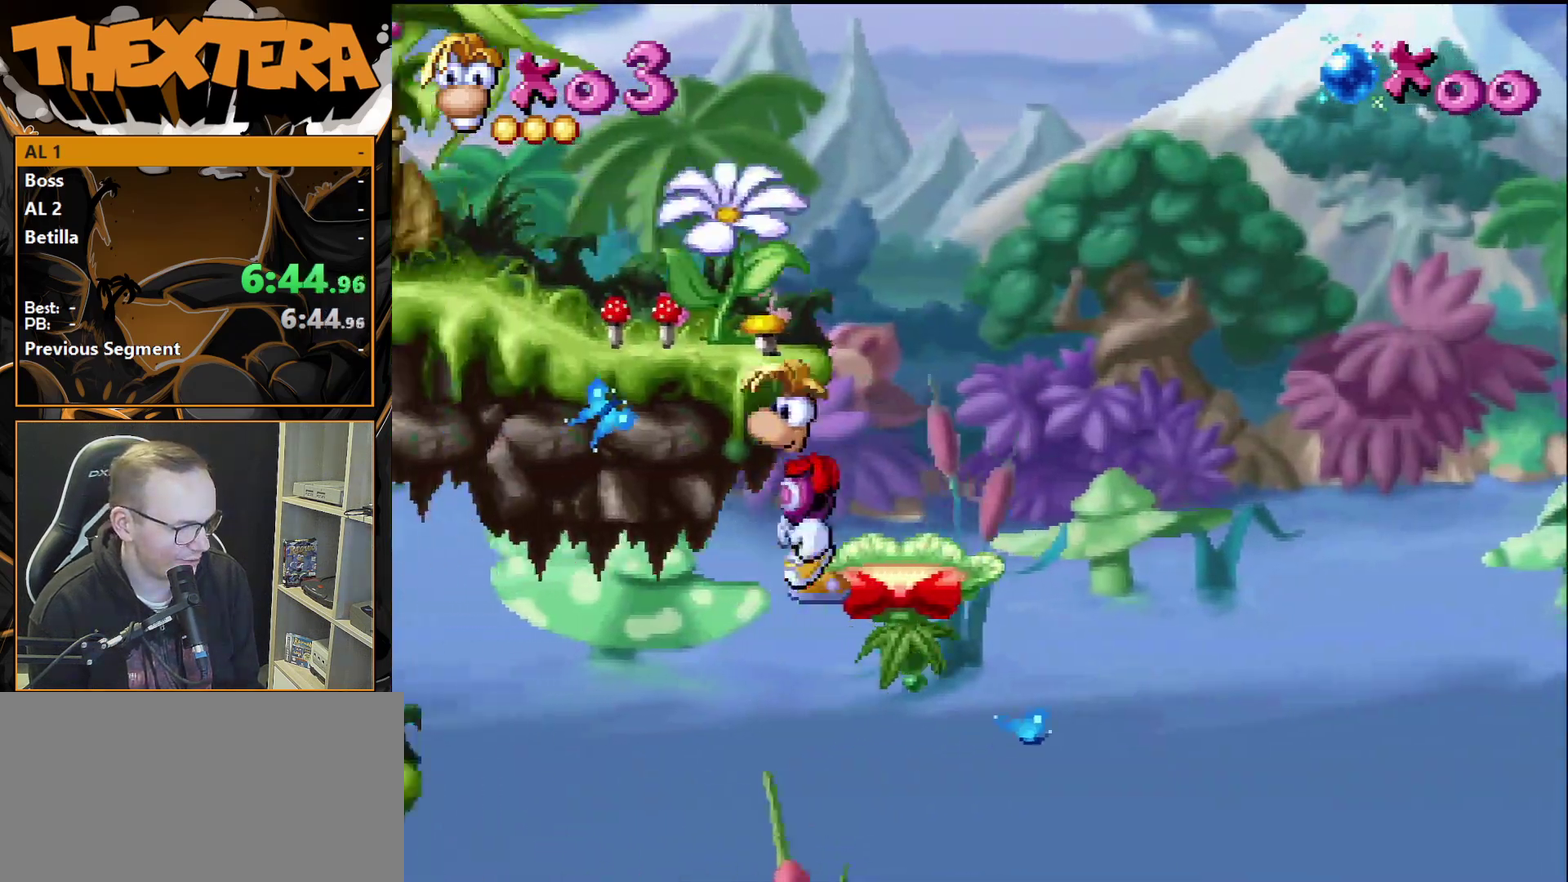
{"dt_ms": 300, "buttons": [], "events": []}
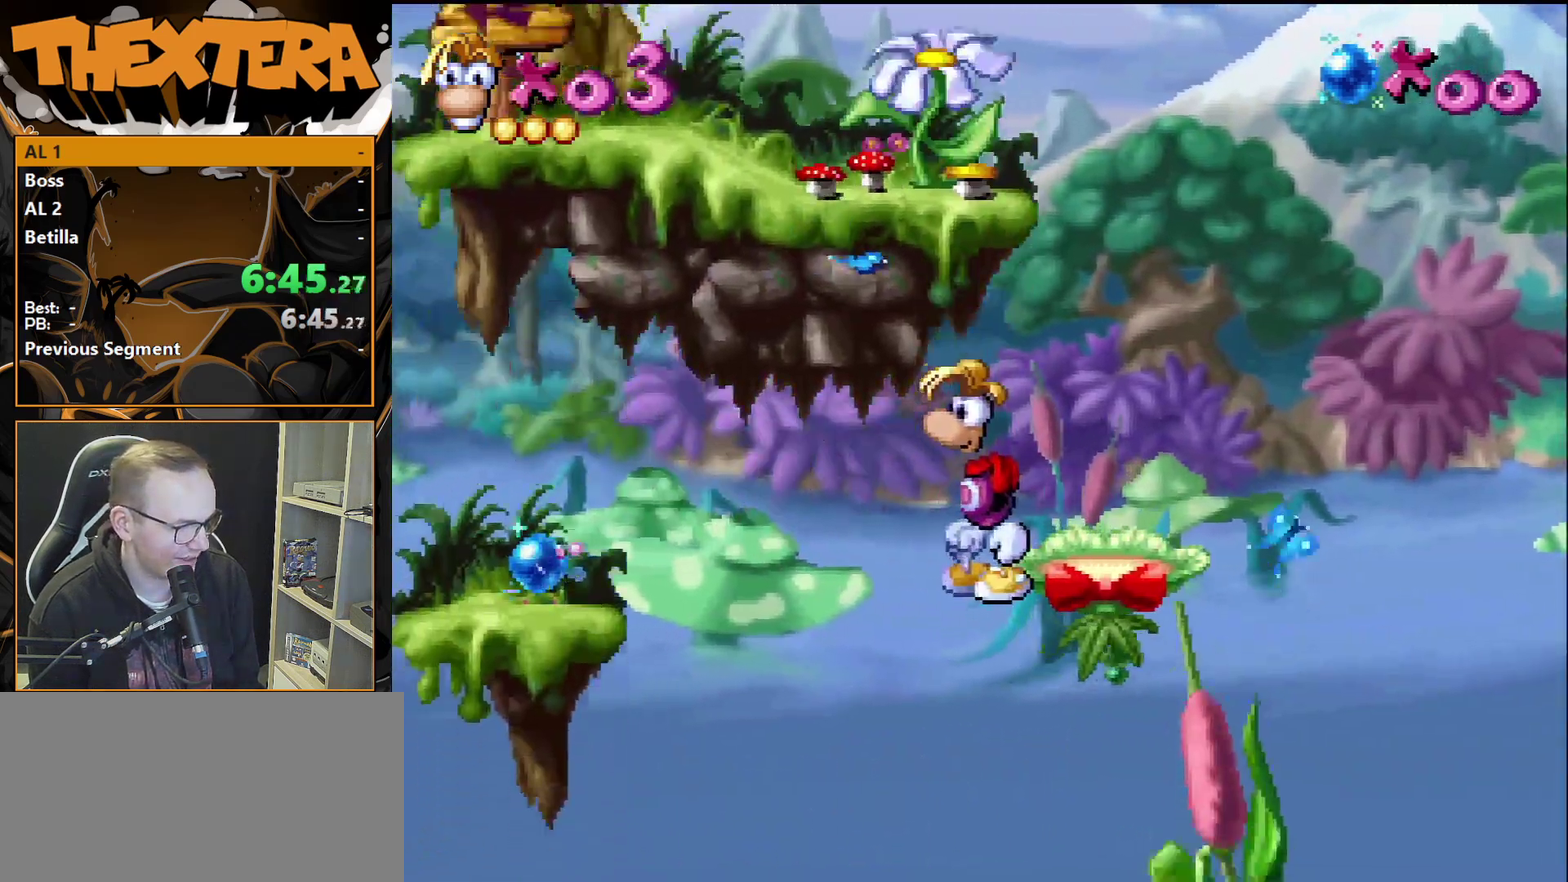
{"dt_ms": 500, "buttons": ["CROSS", "DPAD_LEFT"], "events": [[17, "DPAD_LEFT", "down"], [83, "CROSS", "down"]]}
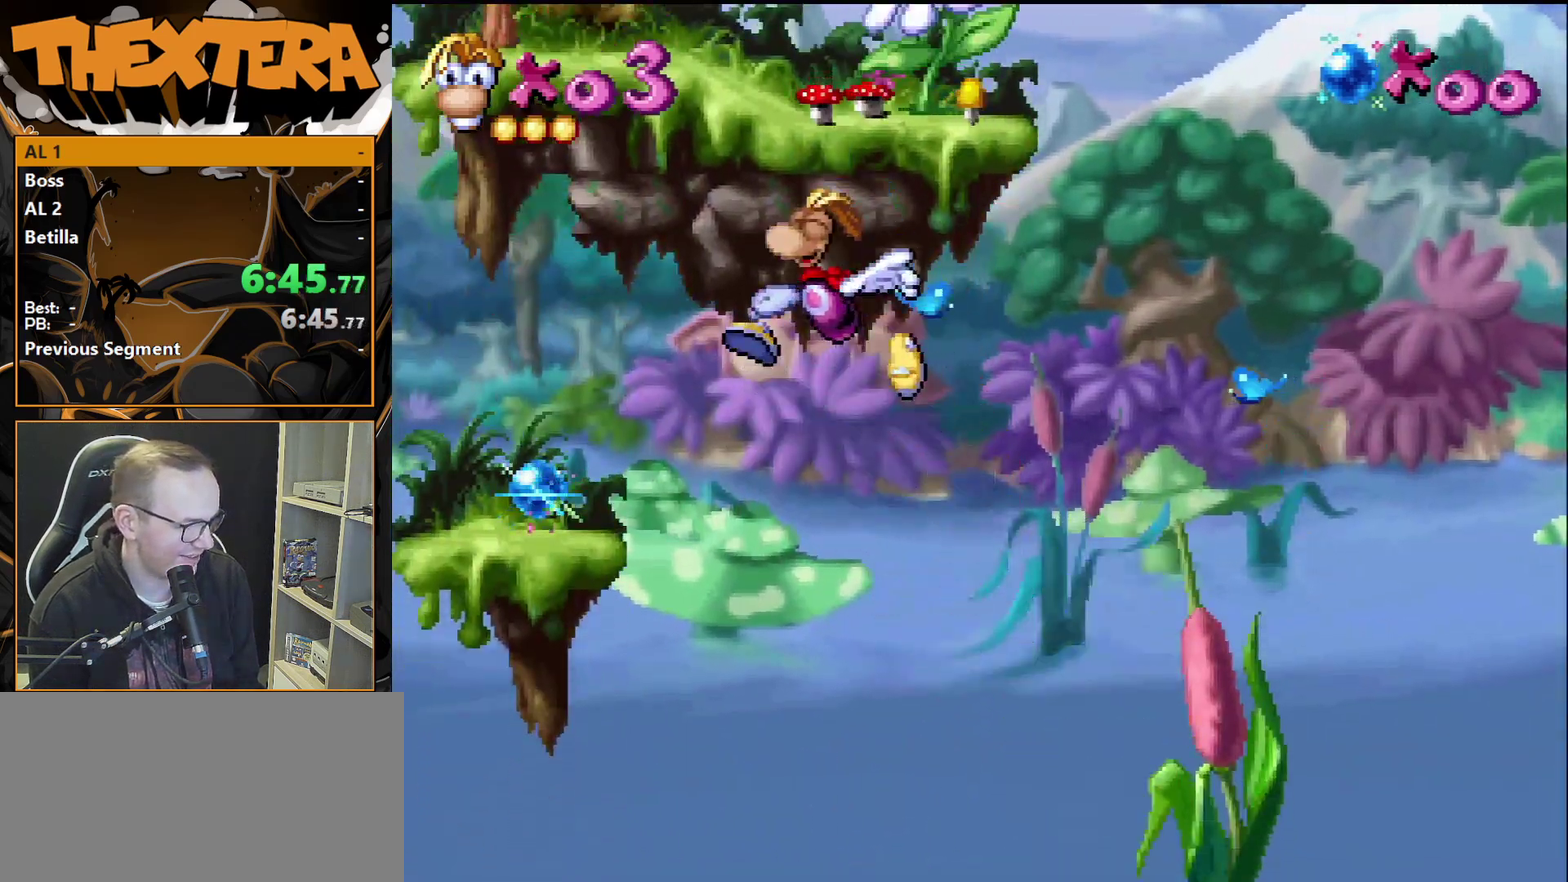
{"dt_ms": 300, "buttons": ["DPAD_LEFT"], "events": [[217, "CROSS", "up"]]}
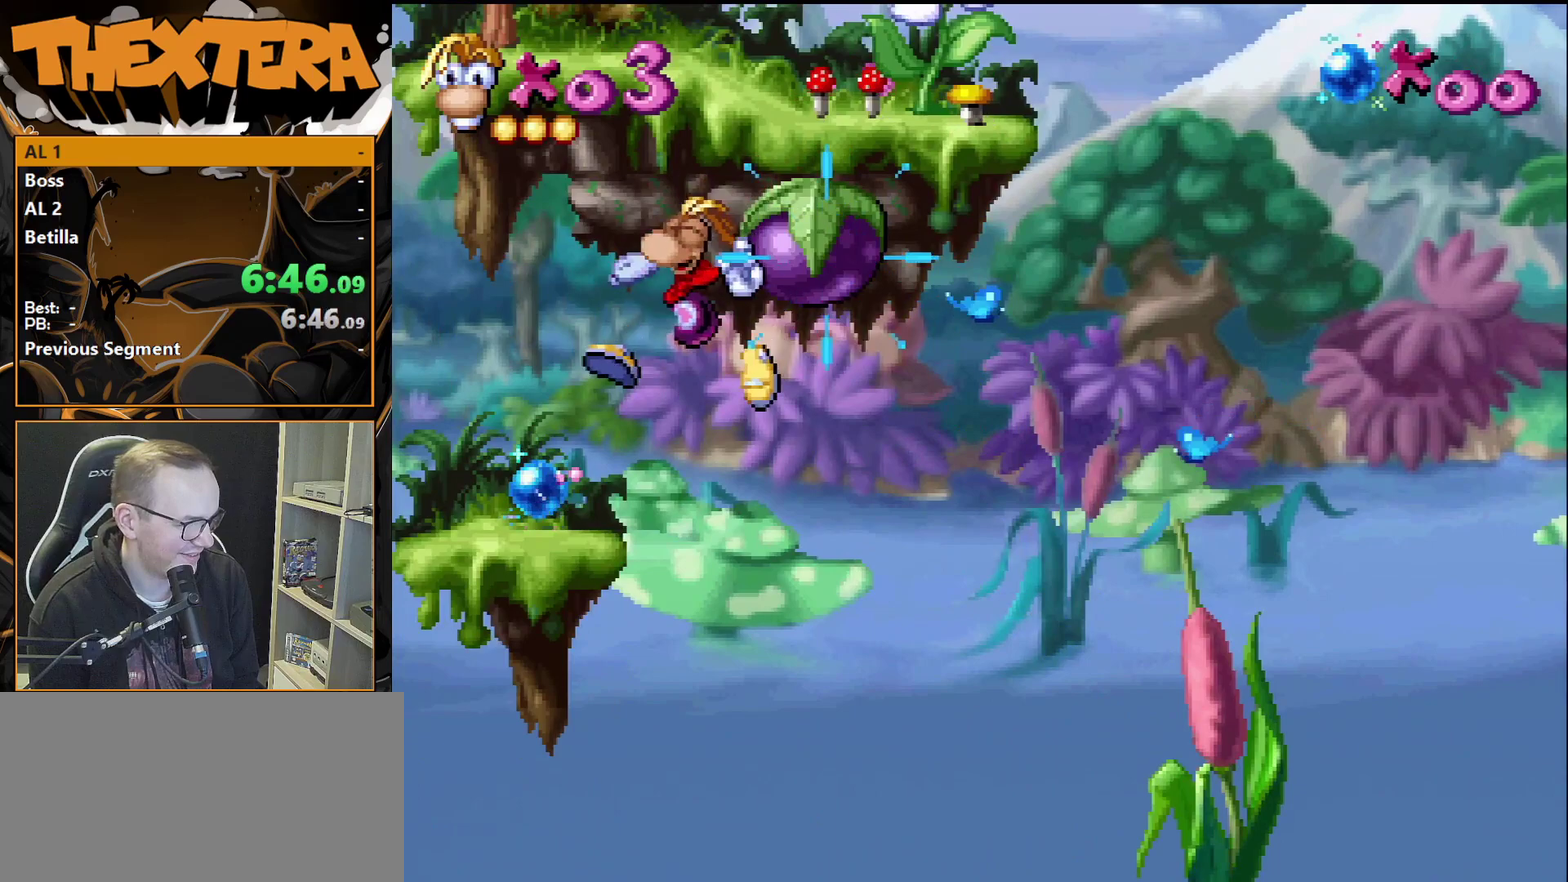
{"dt_ms": 300, "buttons": ["SQUARE"], "events": [[150, "DPAD_LEFT", "up"], [183, "DPAD_RIGHT", "down"], [250, "DPAD_RIGHT", "up"], [250, "SQUARE", "down"]]}
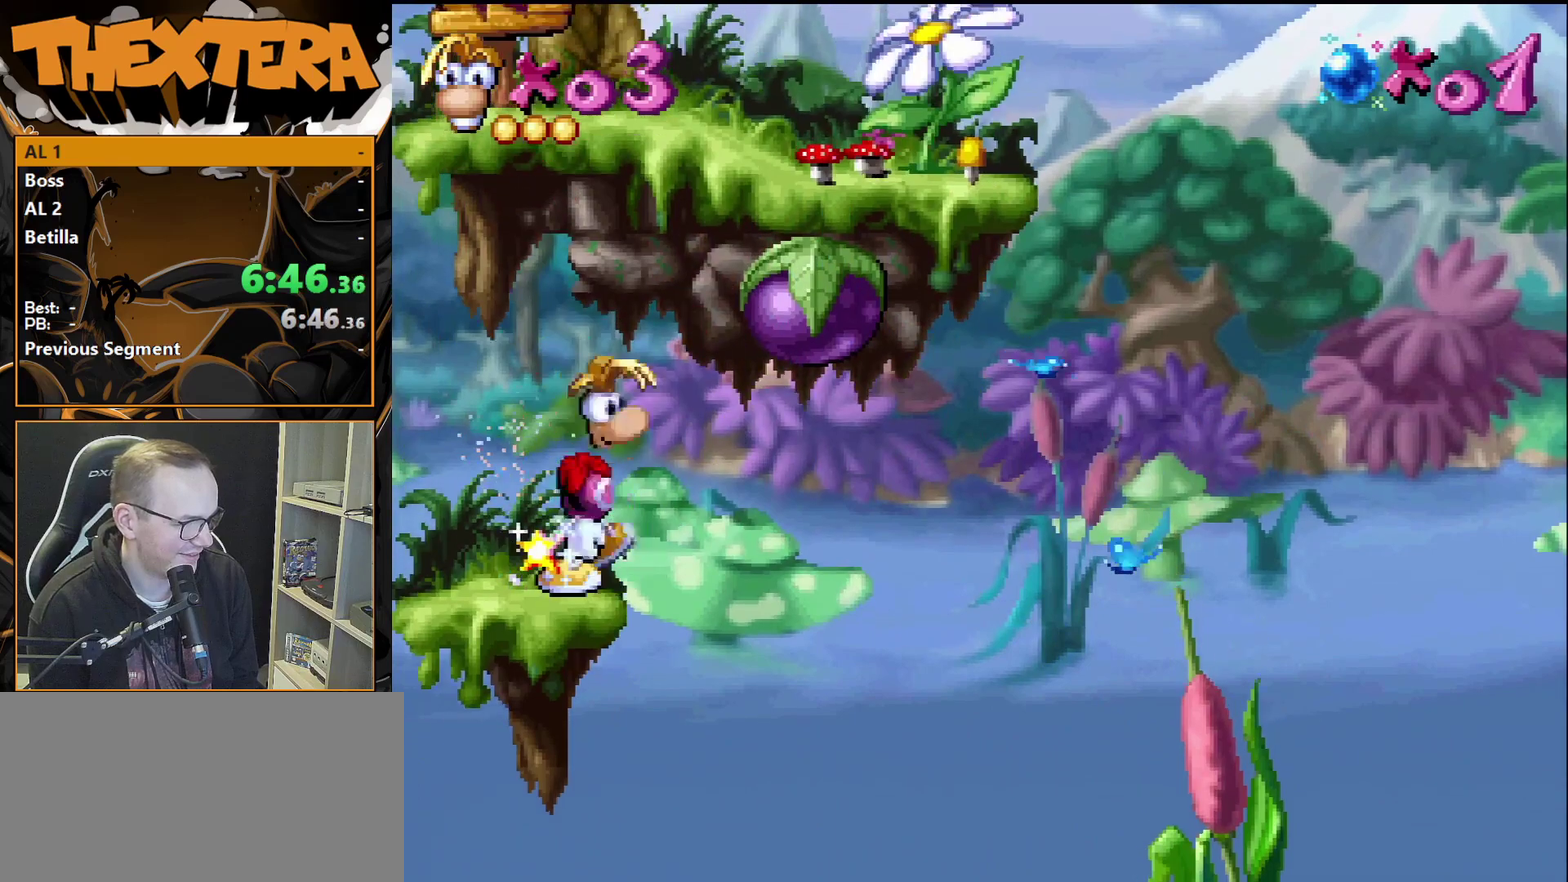
{"dt_ms": 400, "buttons": ["SQUARE"], "events": []}
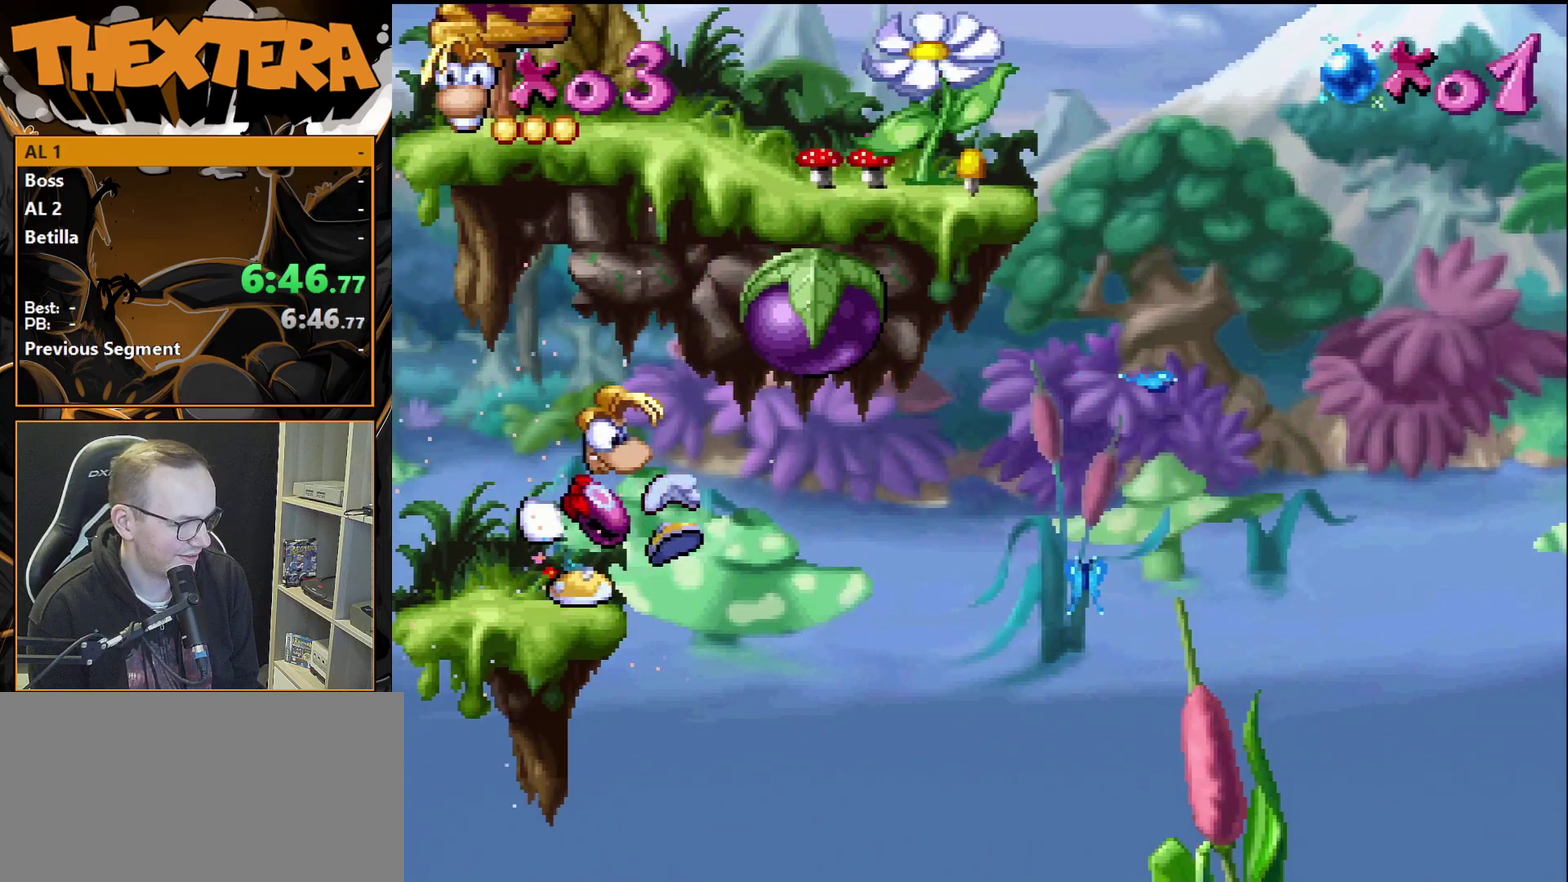
{"dt_ms": 500, "buttons": ["SQUARE"], "events": []}
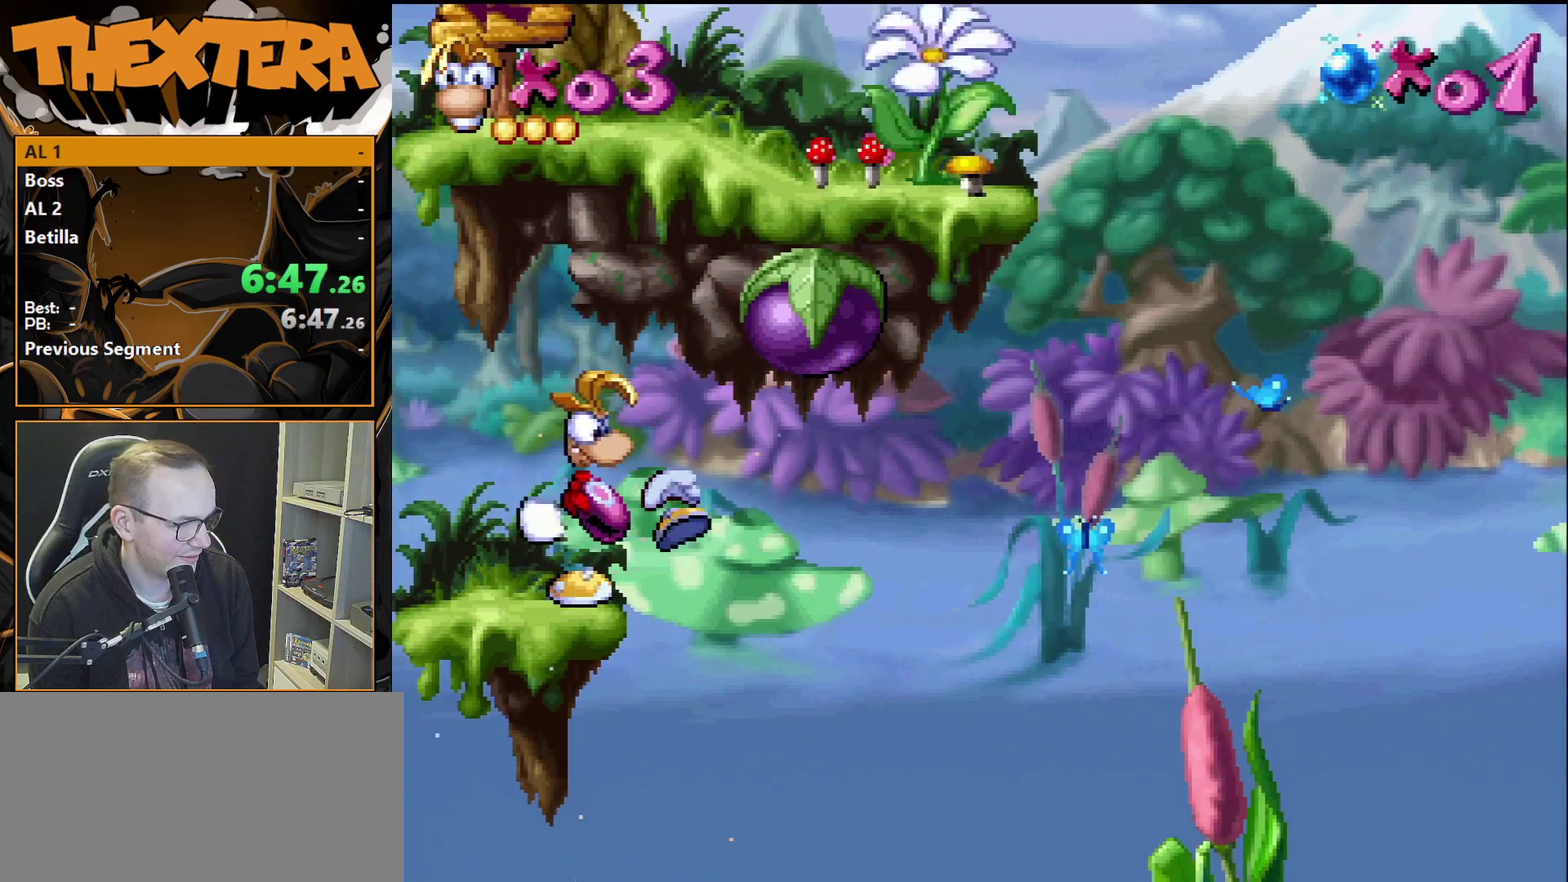
{"dt_ms": 500, "buttons": [], "events": [[283, "SQUARE", "up"]]}
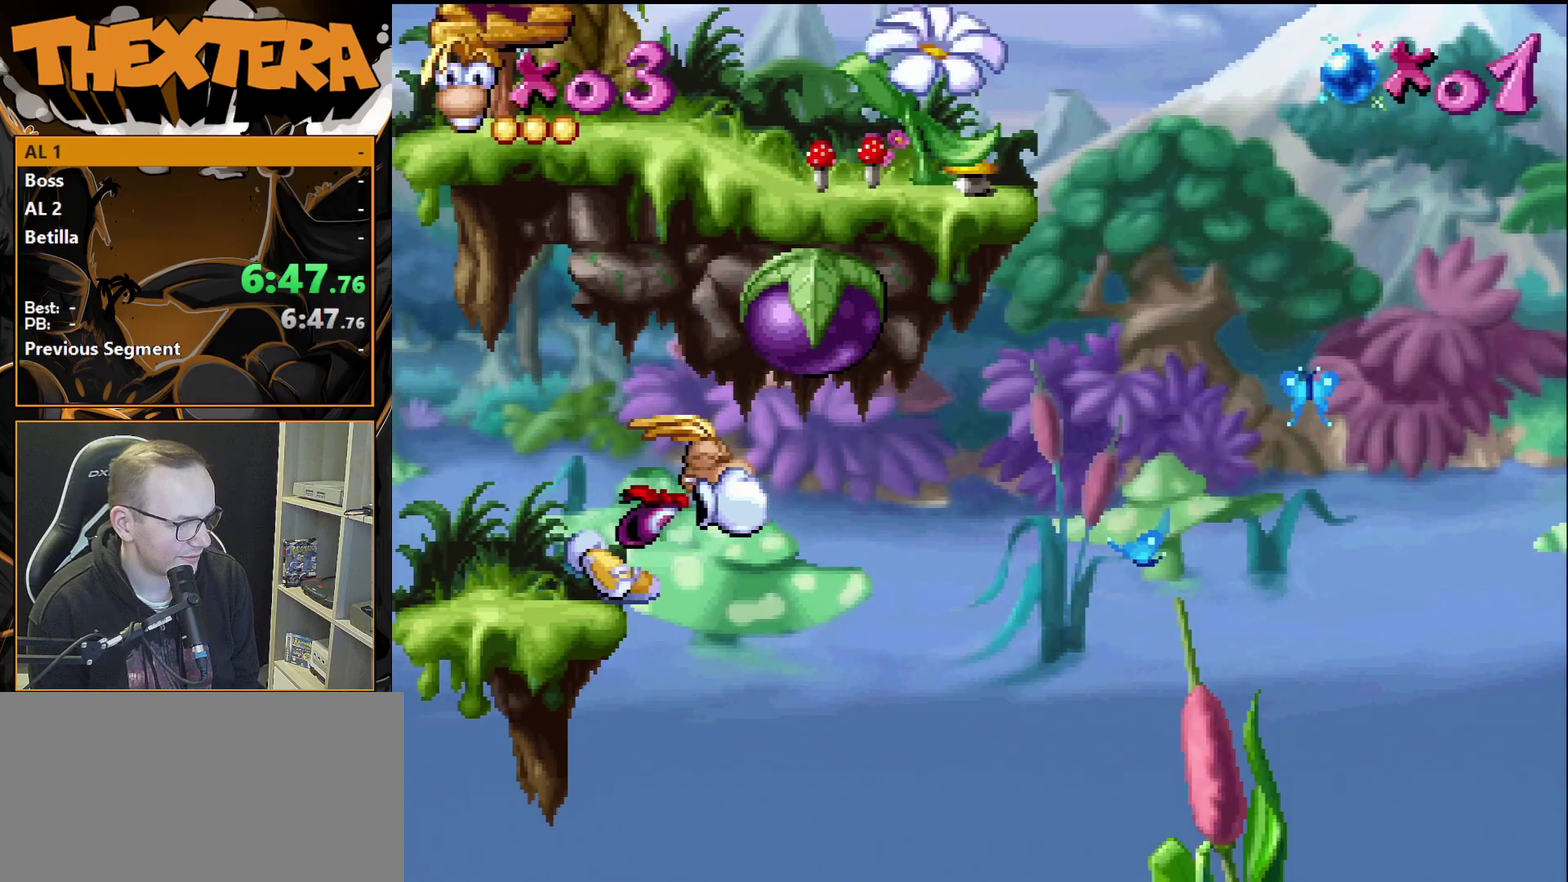
{"dt_ms": 500, "buttons": ["CROSS"], "events": [[450, "CROSS", "down"]]}
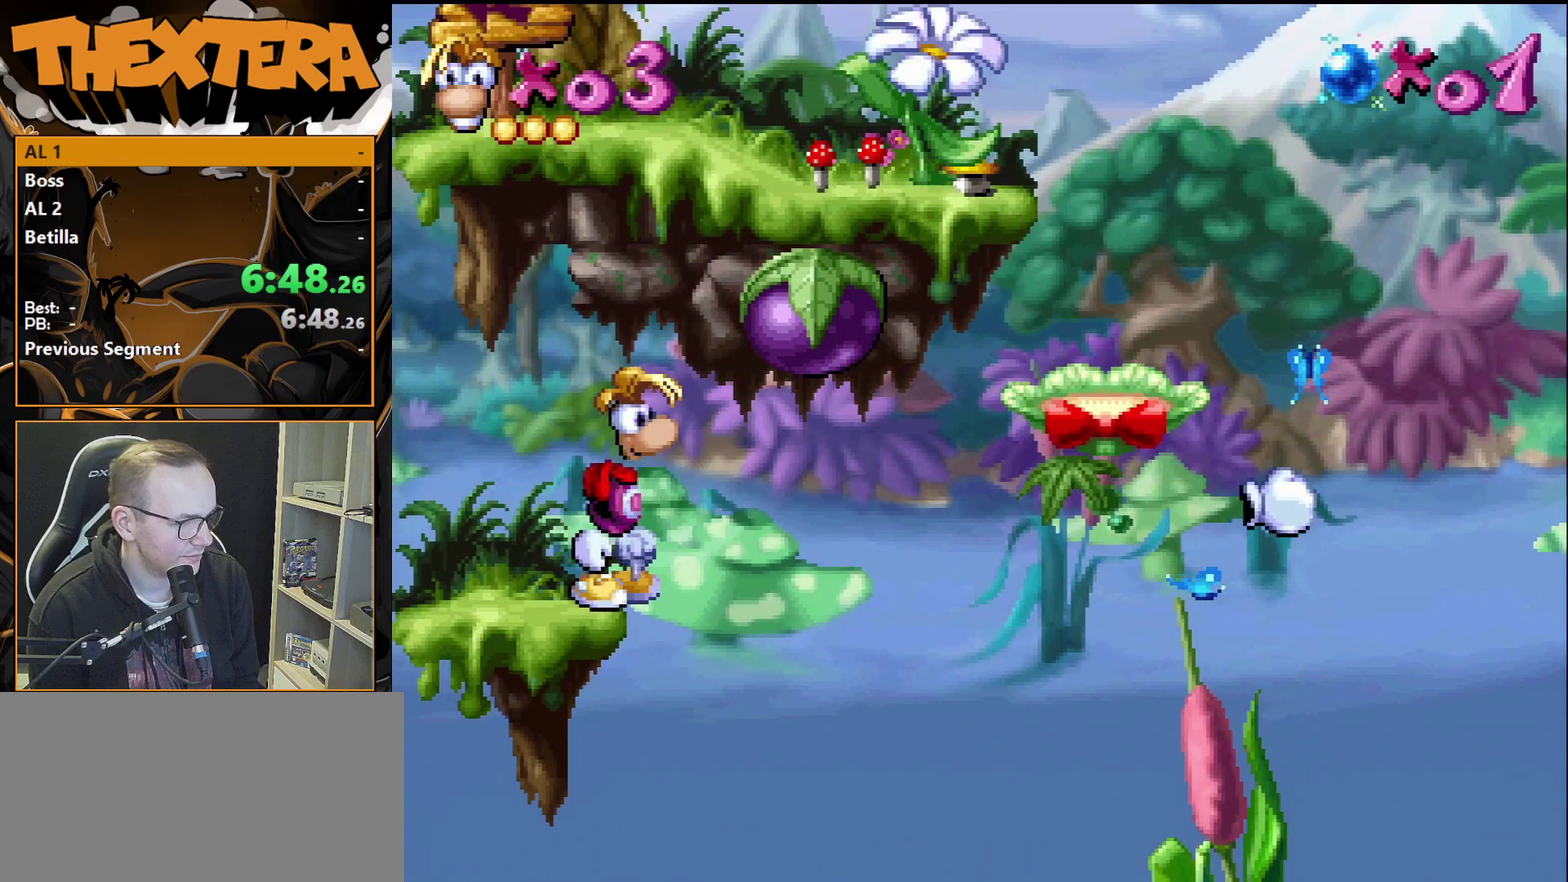
{"dt_ms": 600, "buttons": ["DPAD_RIGHT"], "events": [[483, "CROSS", "up"], [550, "DPAD_RIGHT", "down"]]}
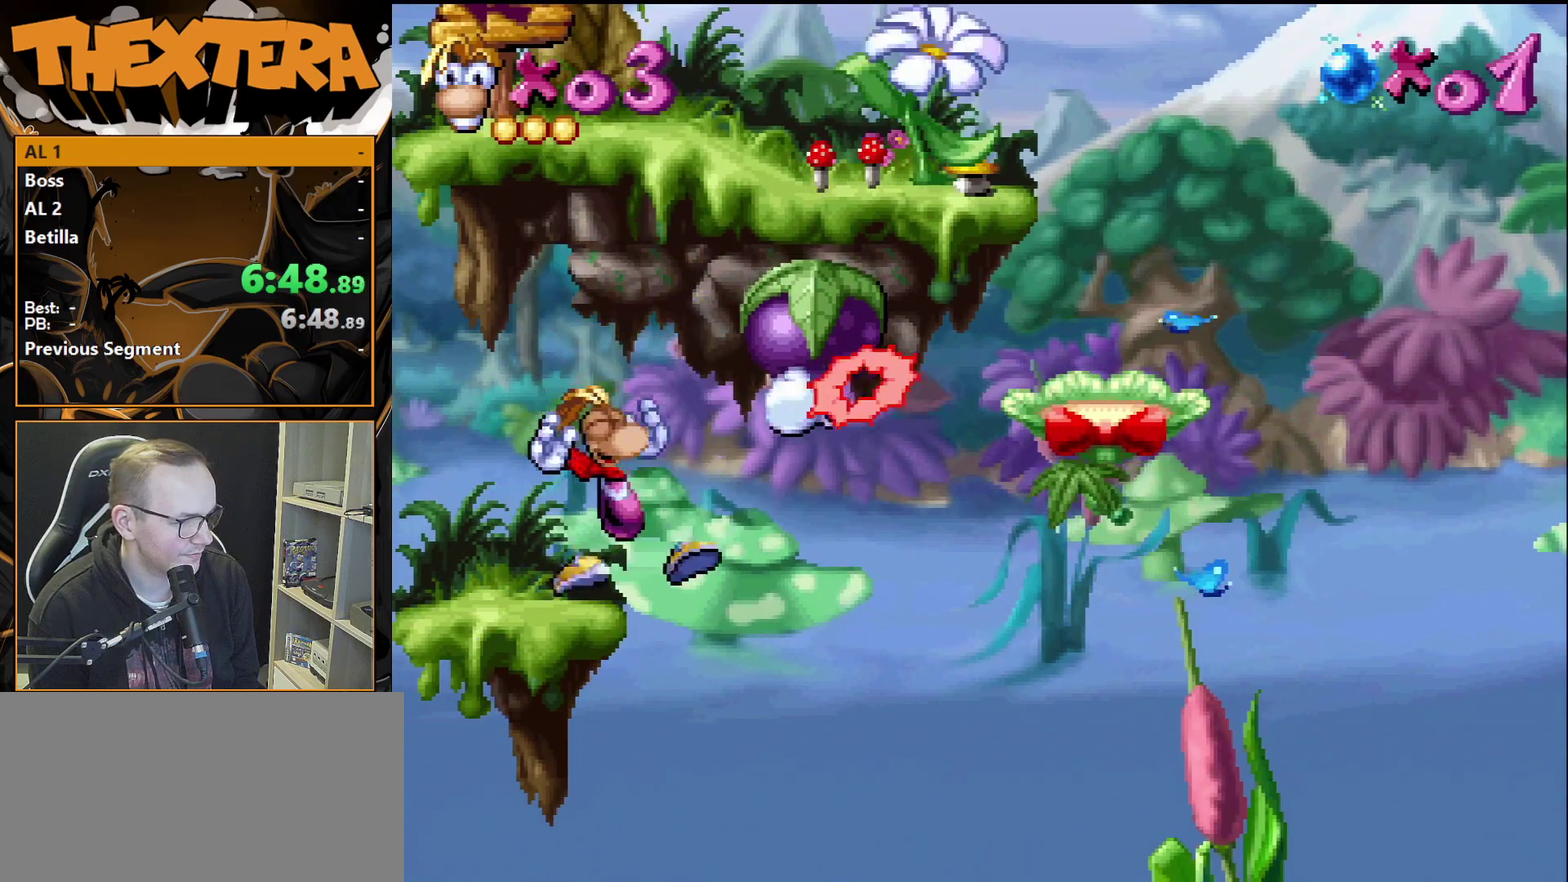
{"dt_ms": 400, "buttons": ["CROSS", "DPAD_RIGHT"], "events": [[267, "CROSS", "down"]]}
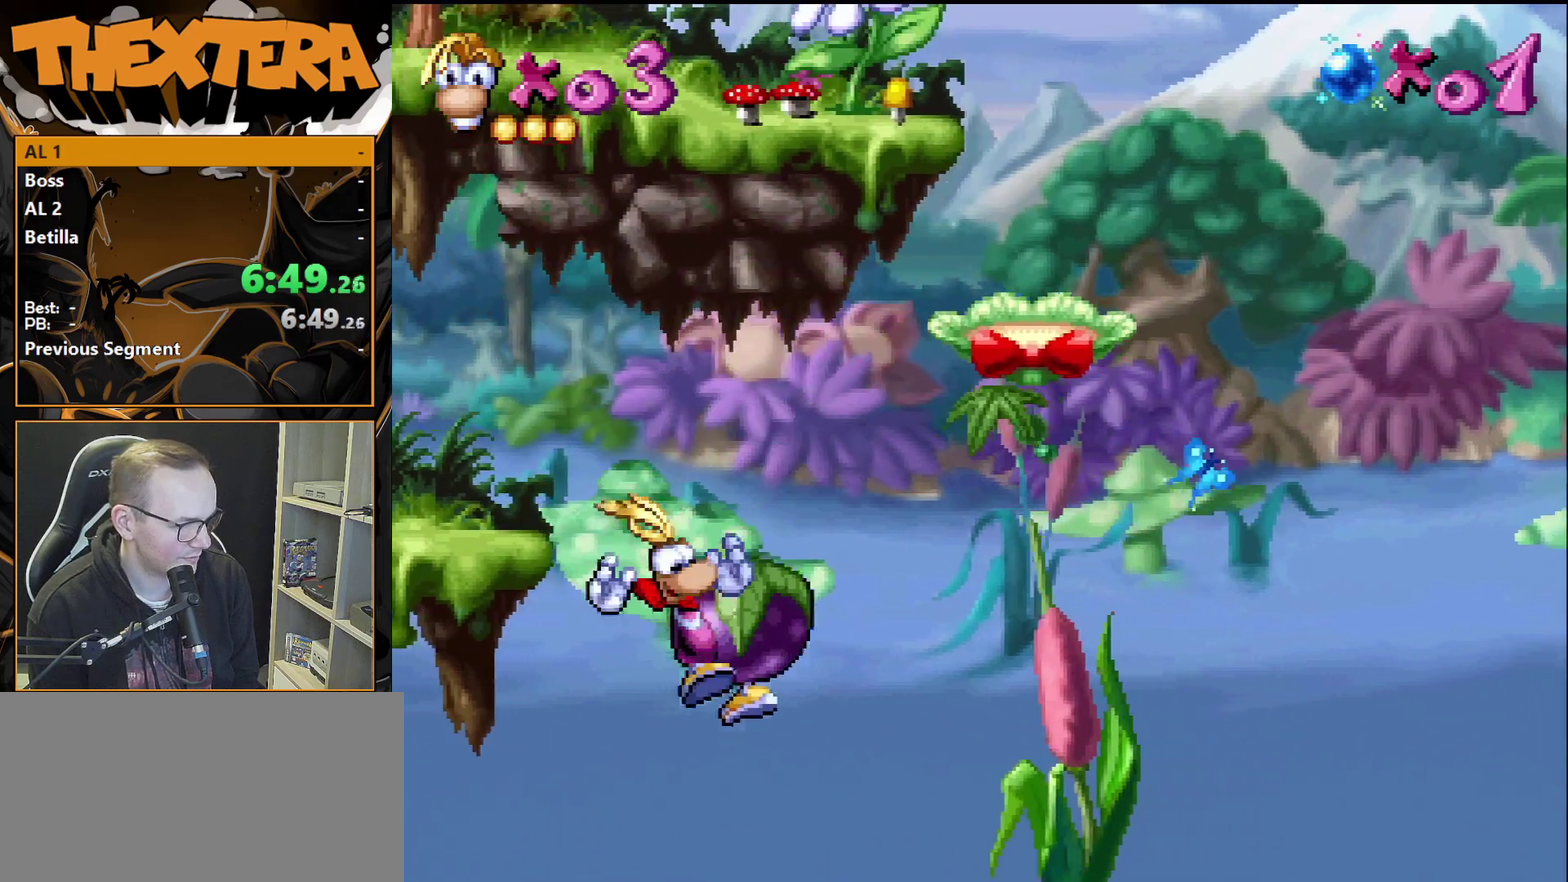
{"dt_ms": 500, "buttons": ["DPAD_RIGHT"], "events": [[483, "CROSS", "up"]]}
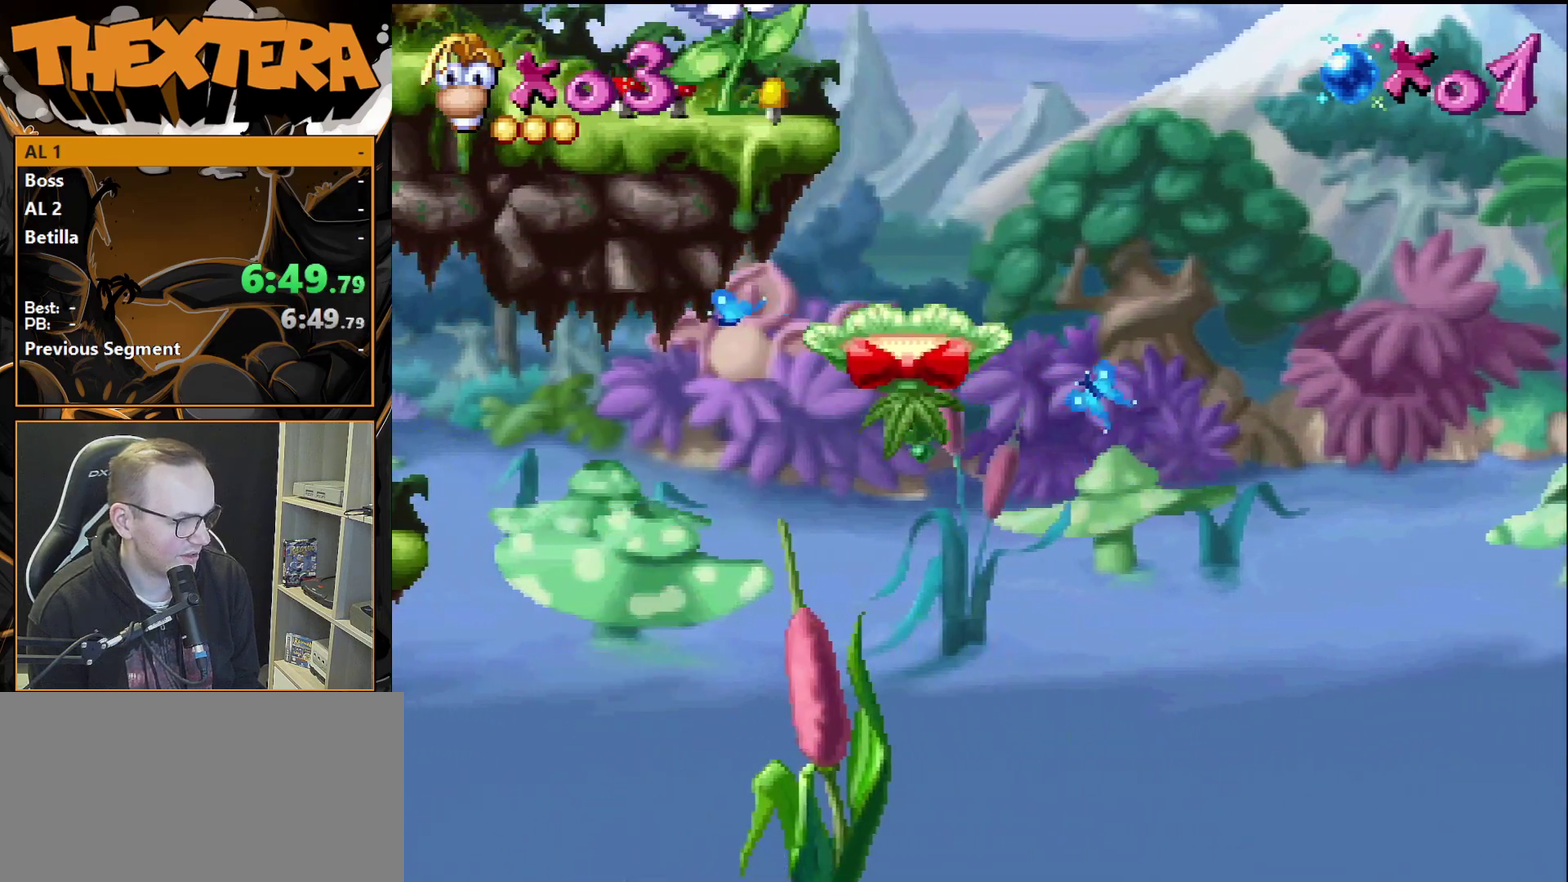
{"dt_ms": 500, "buttons": [], "events": [[117, "DPAD_RIGHT", "up"]]}
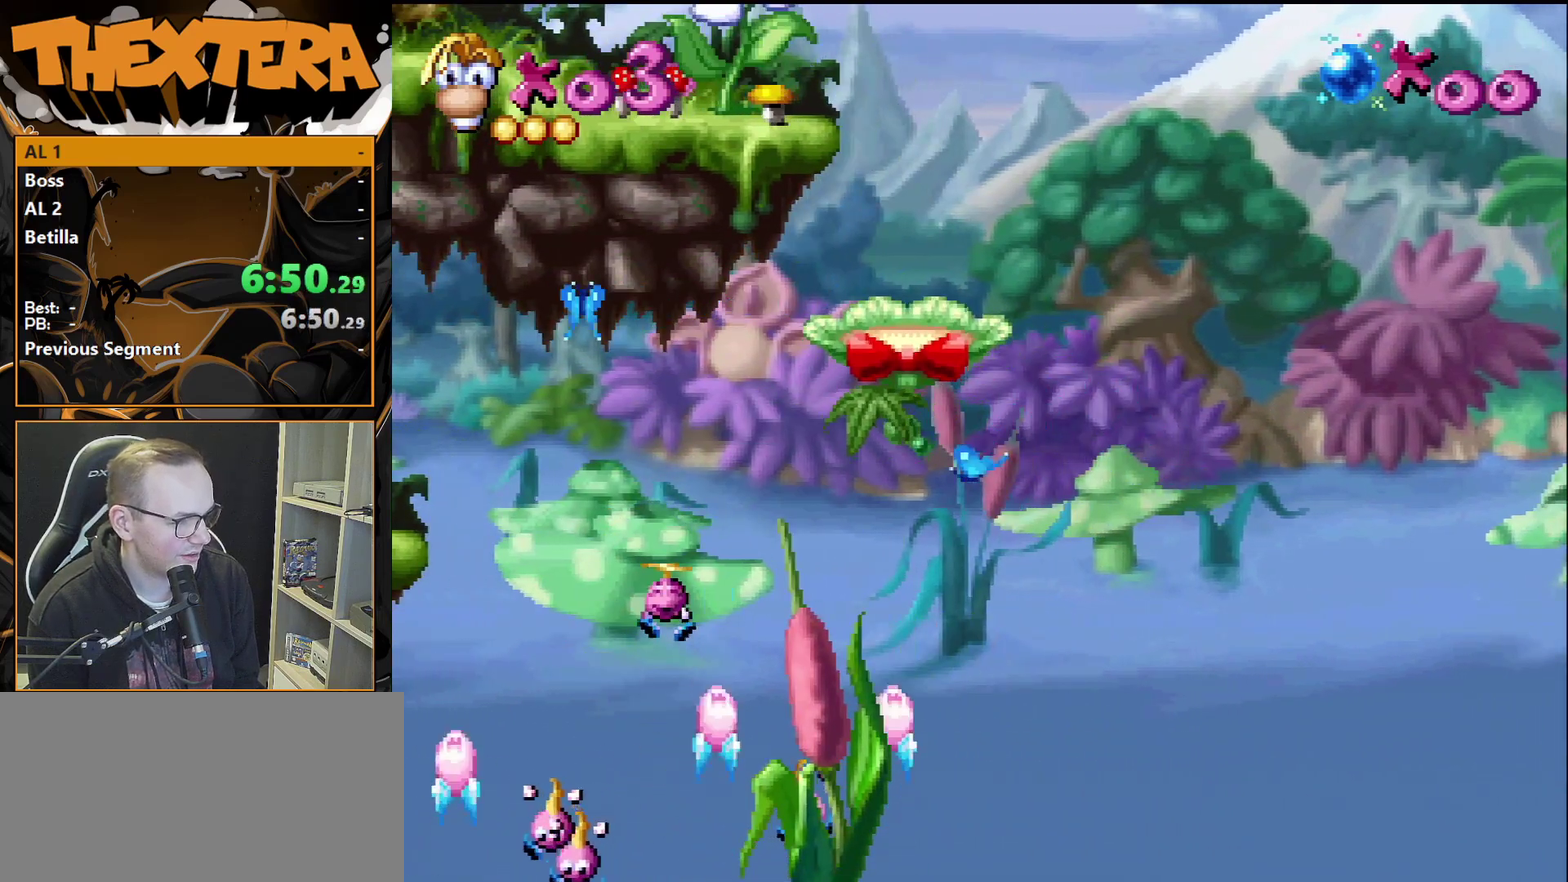
{"dt_ms": 500, "buttons": [], "events": []}
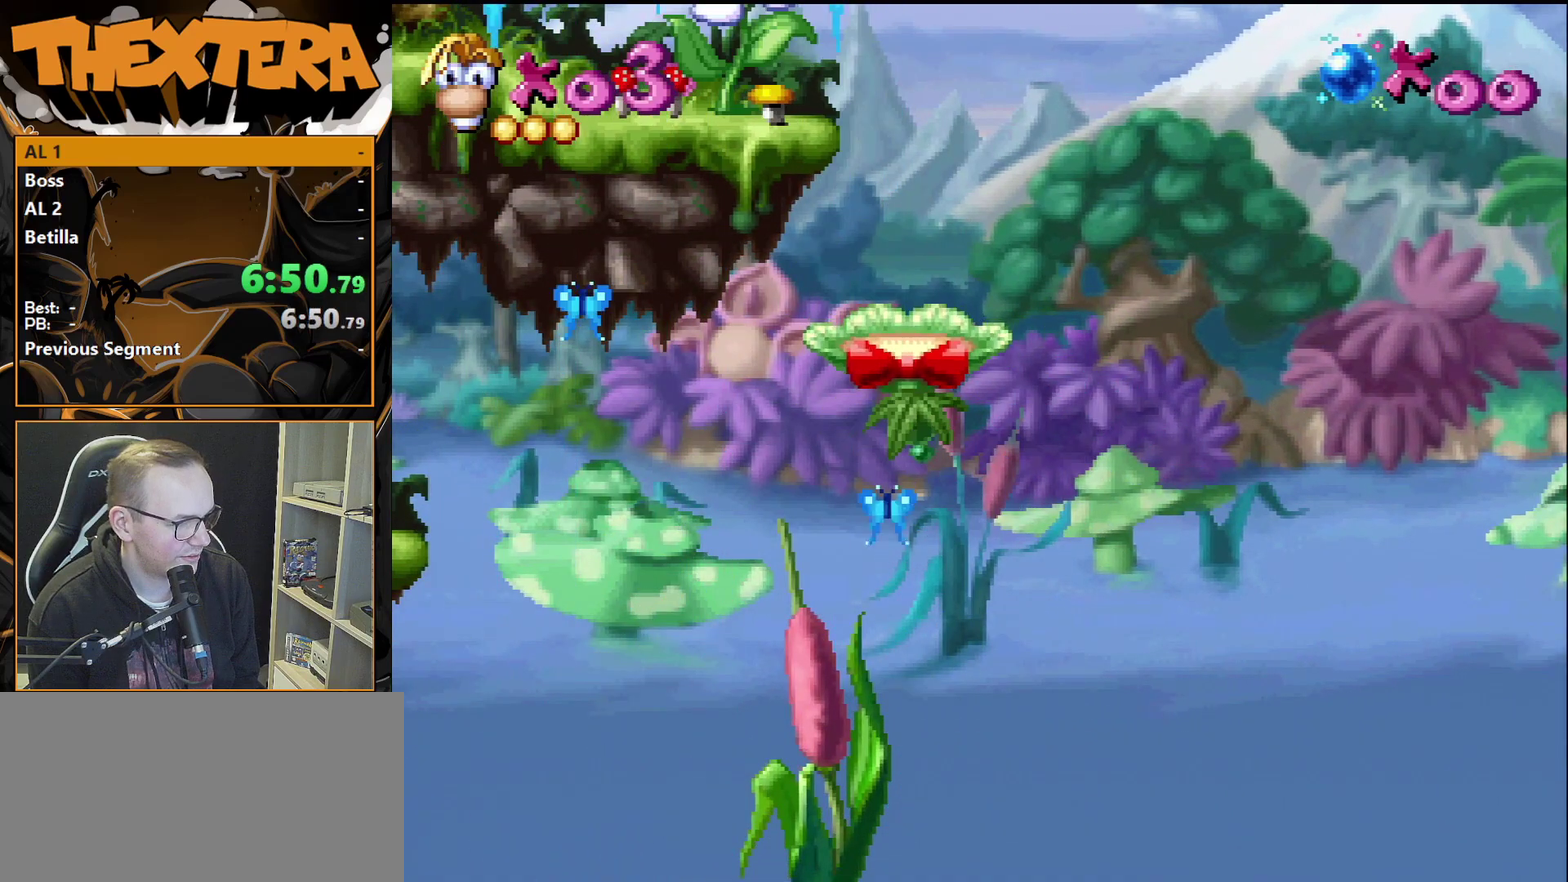
{"dt_ms": 500, "buttons": [], "events": []}
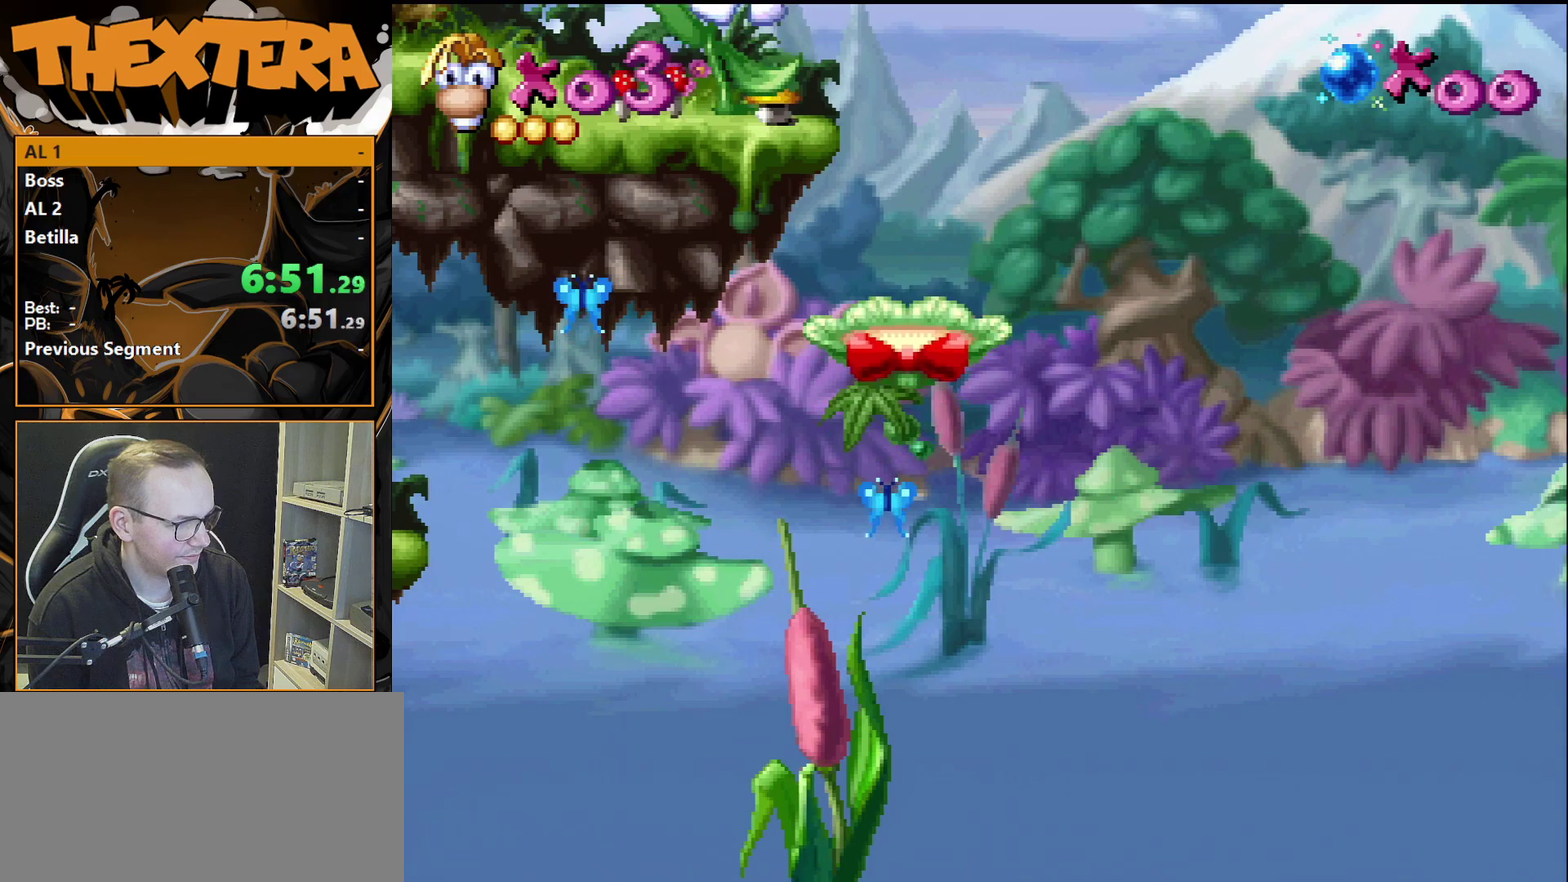
{"dt_ms": 500, "buttons": [], "events": []}
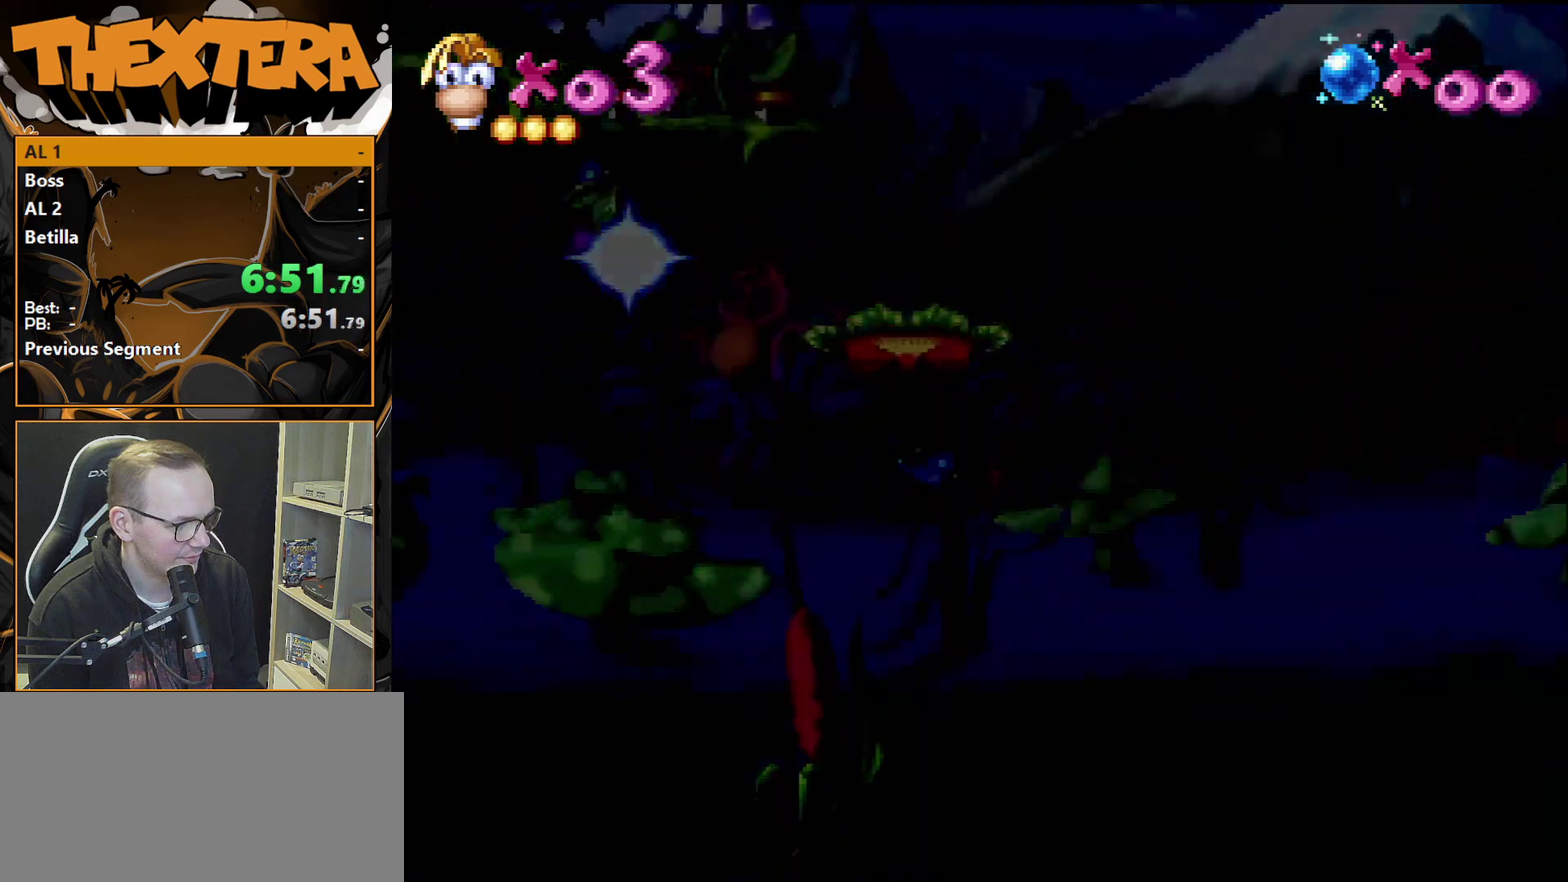
{"dt_ms": 700, "buttons": ["DPAD_RIGHT"], "events": [[667, "DPAD_RIGHT", "down"]]}
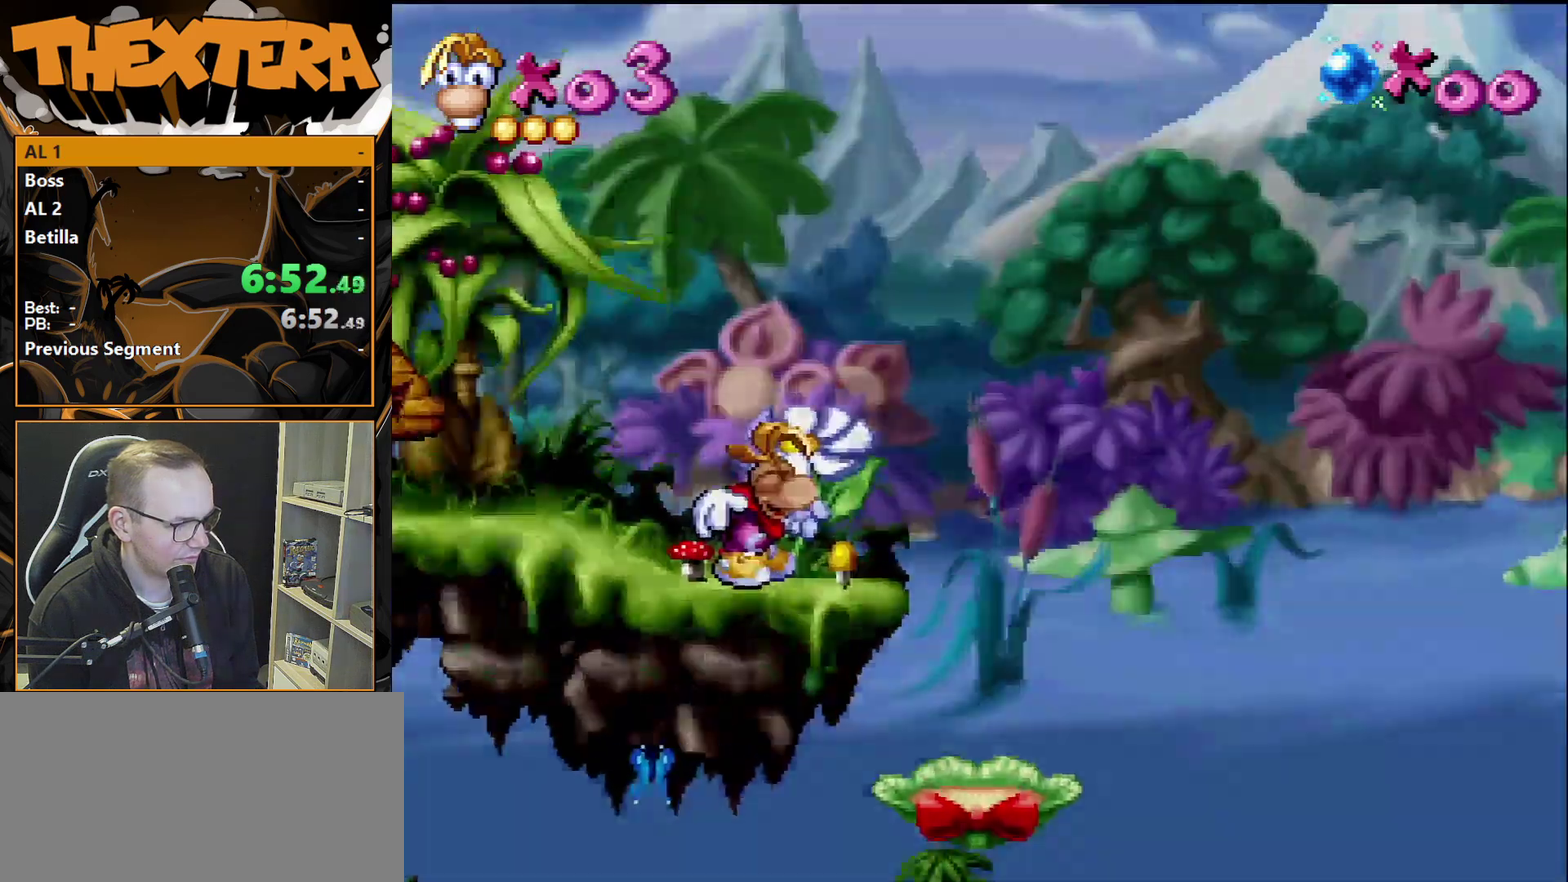
{"dt_ms": 300, "buttons": ["DPAD_RIGHT"], "events": []}
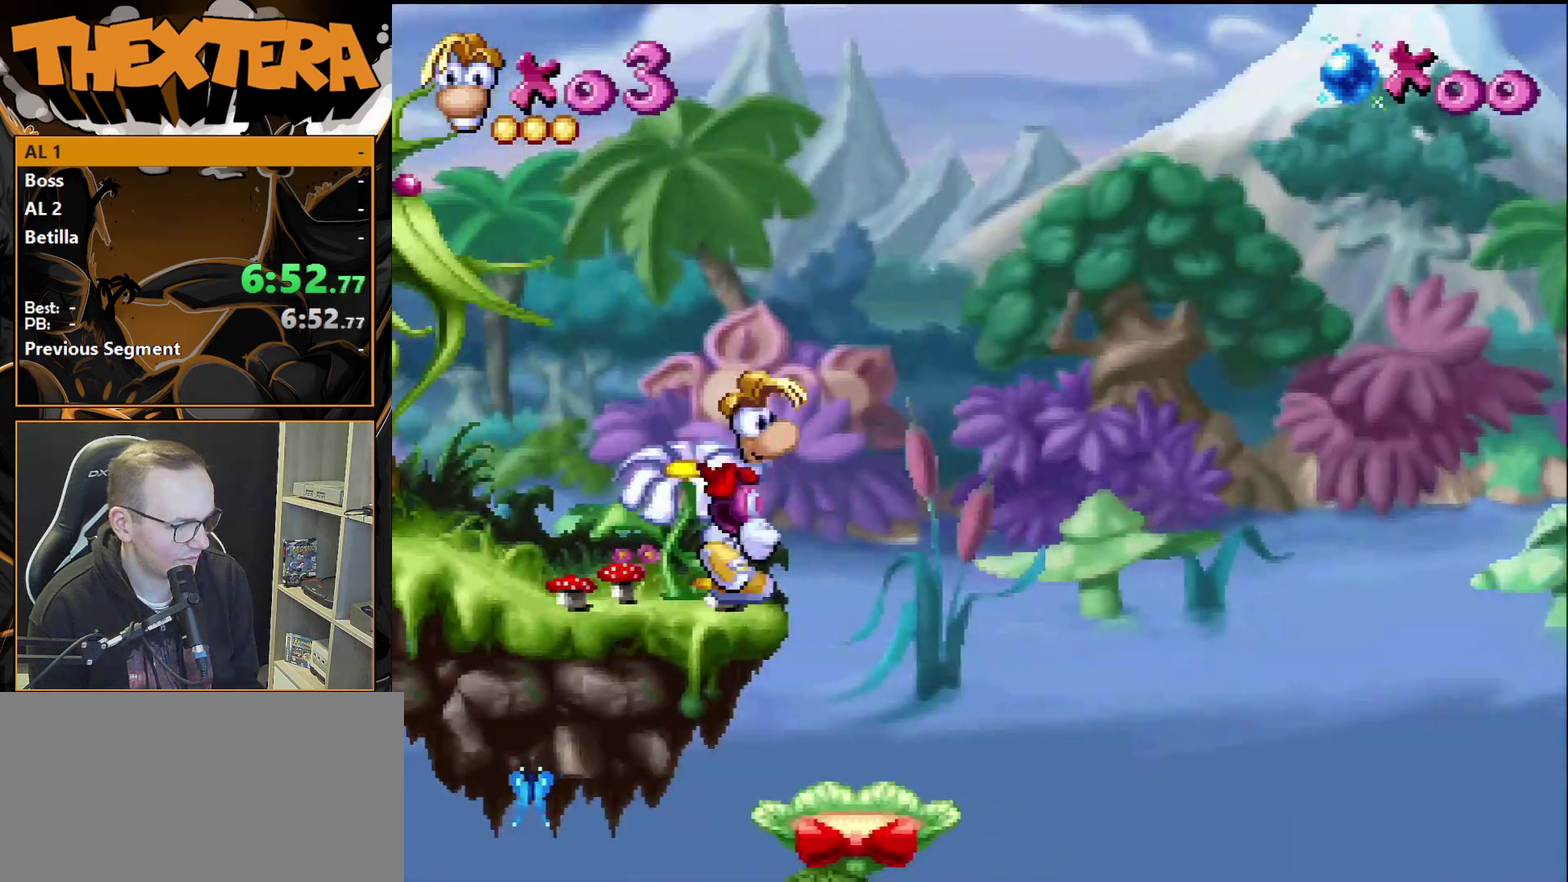
{"dt_ms": 400, "buttons": ["DPAD_LEFT"], "events": [[150, "DPAD_RIGHT", "up"], [367, "DPAD_LEFT", "down"]]}